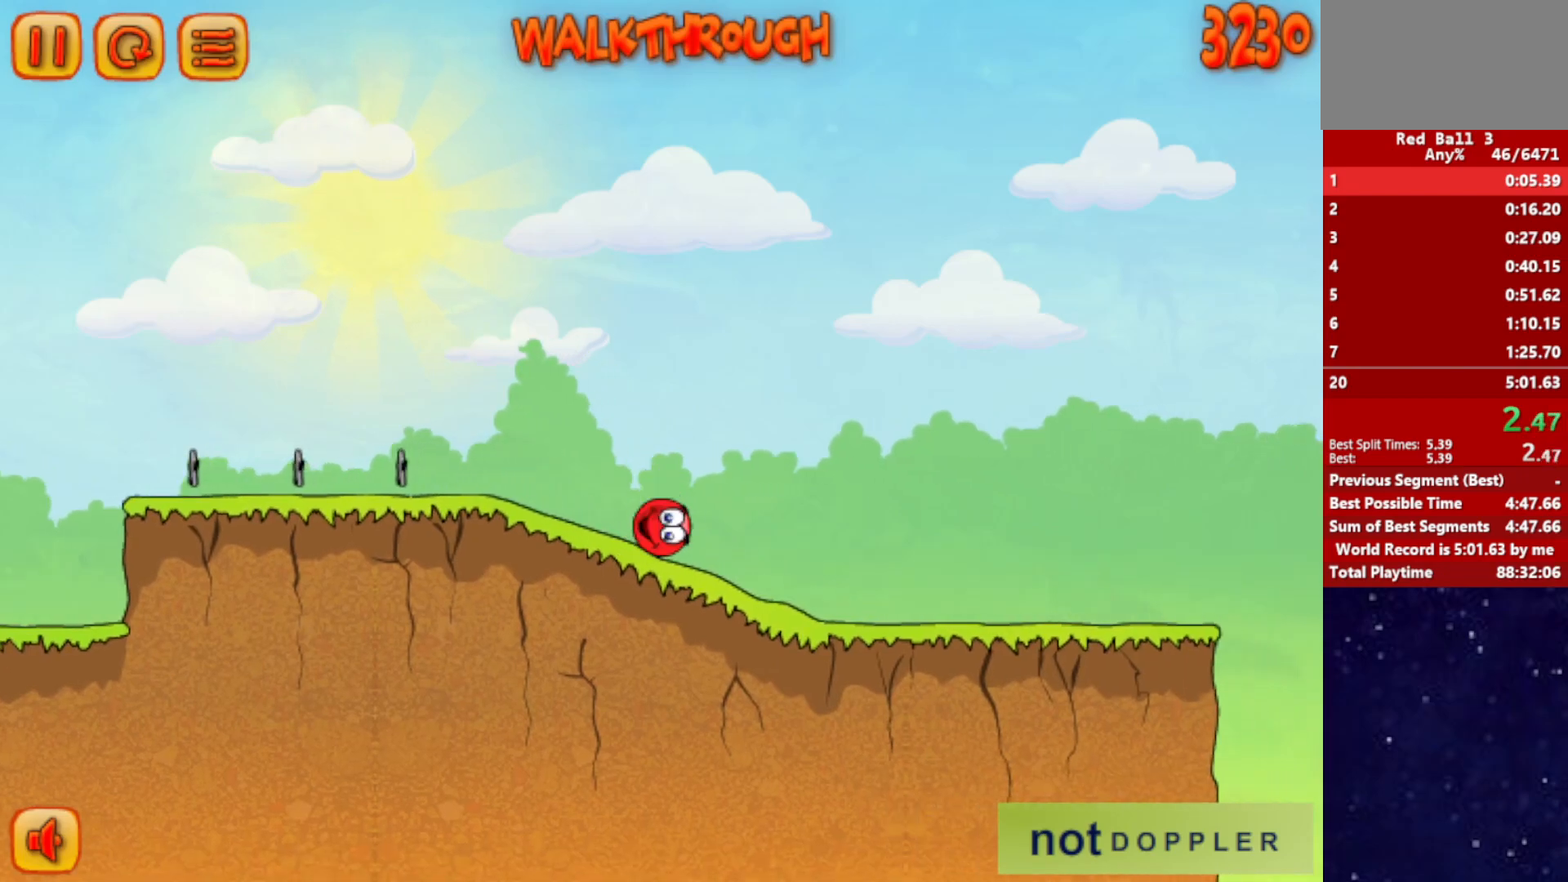
Gameplay with keyboard; each line is a JSON object with the keys held at the frame after it. "events" lists presses ("down") and releases ("up") of "down", "left", "p", "r", "right" and "up" between this image and that frame as [ms after this image, input, new state], when the widget could be followed in between. No other keys are recorded. Mouse input is not recorded.
{"keys": ["right"], "events": []}
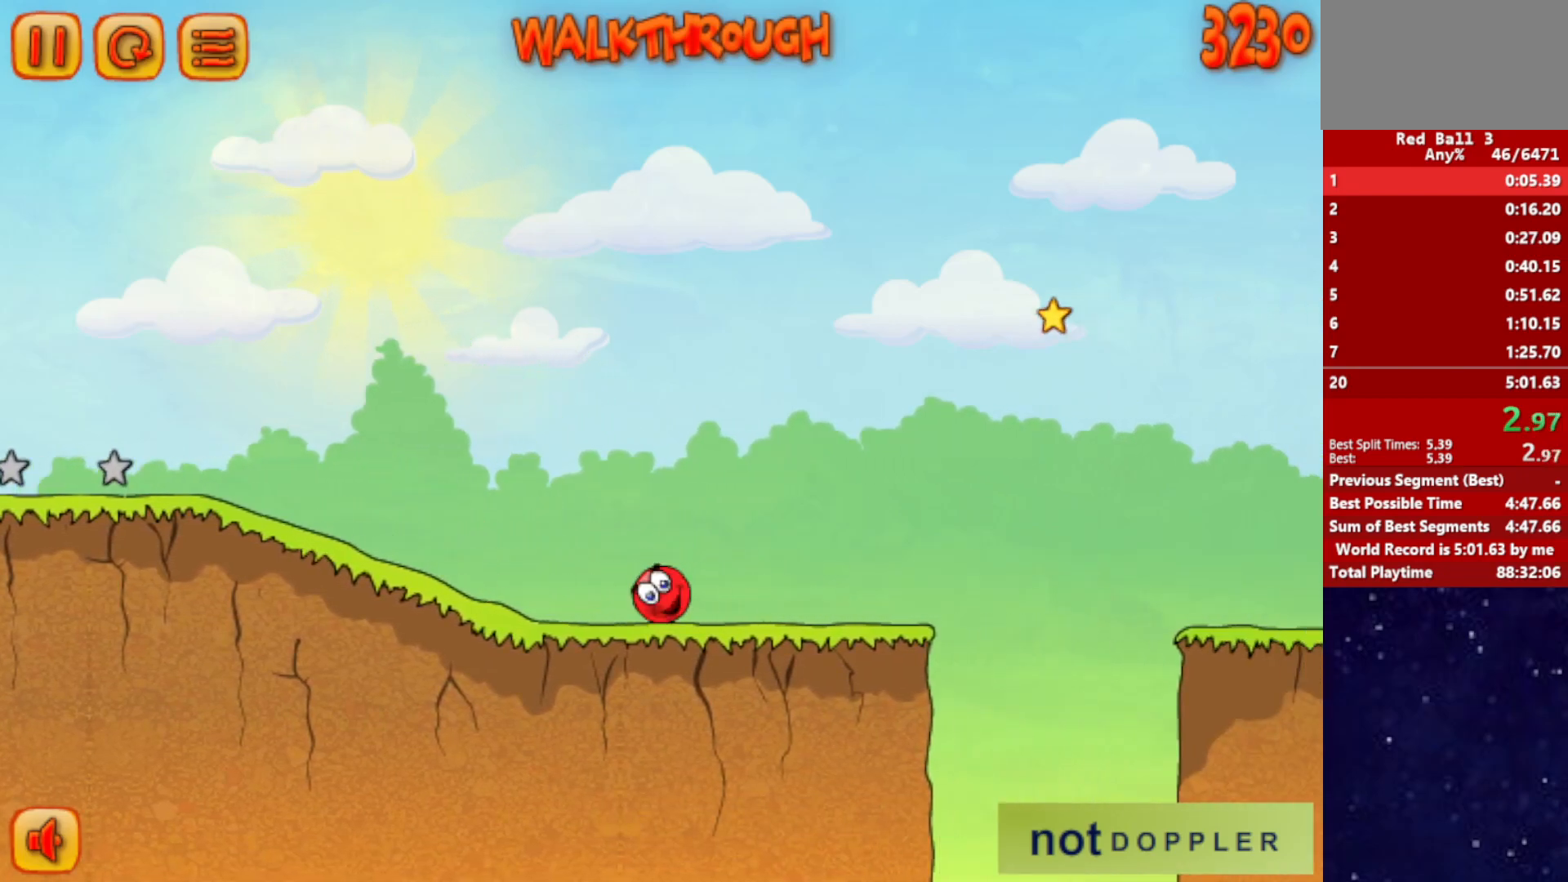
{"keys": ["right", "up"], "events": [[134, "up", "down"]]}
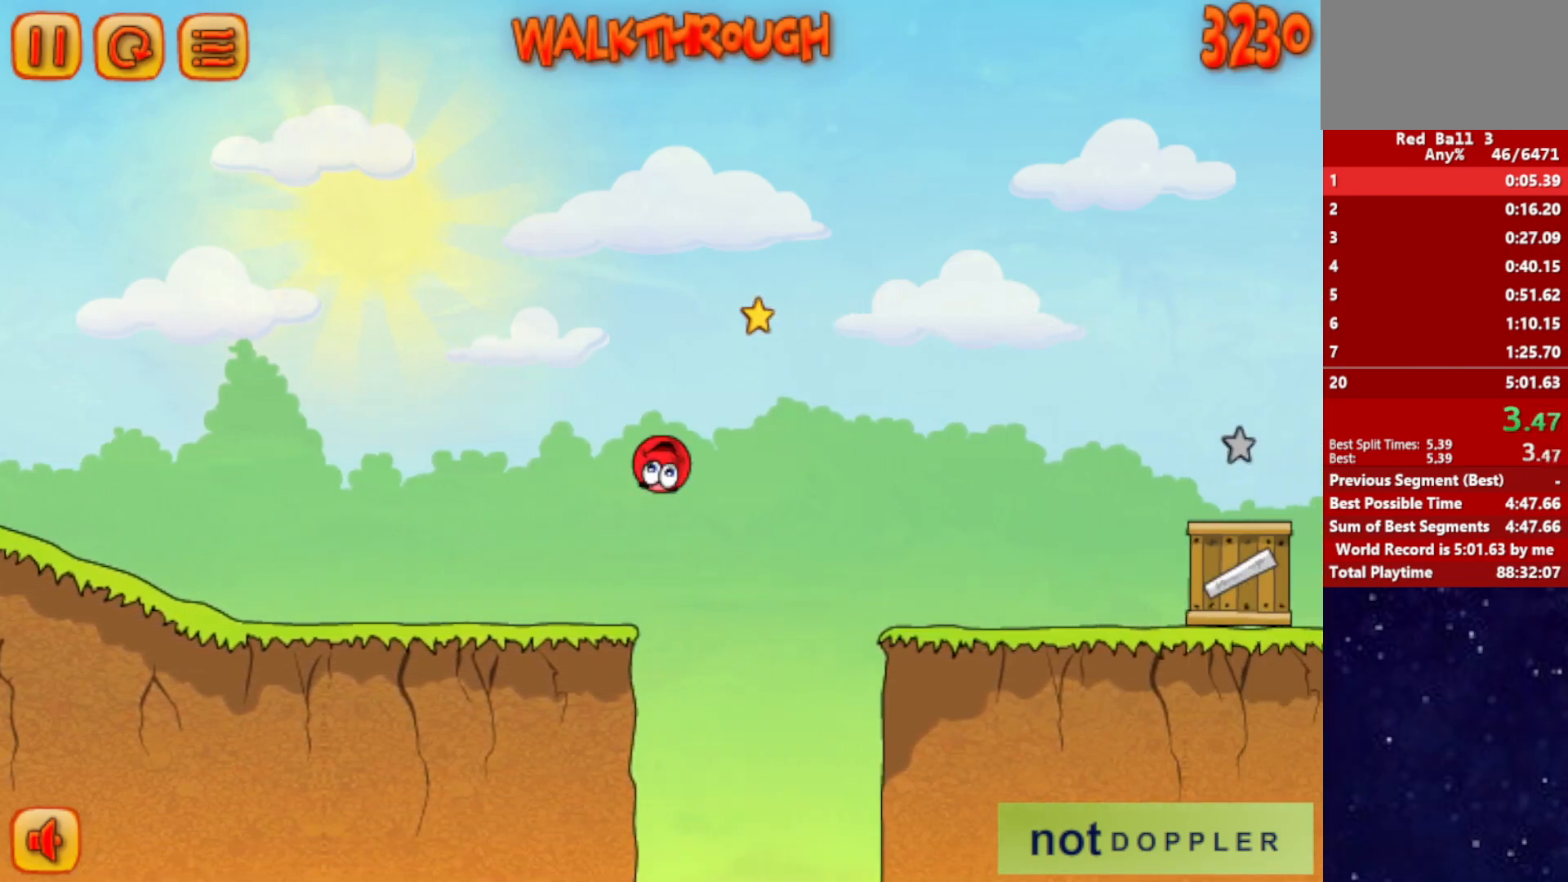
{"keys": ["right", "up"], "events": []}
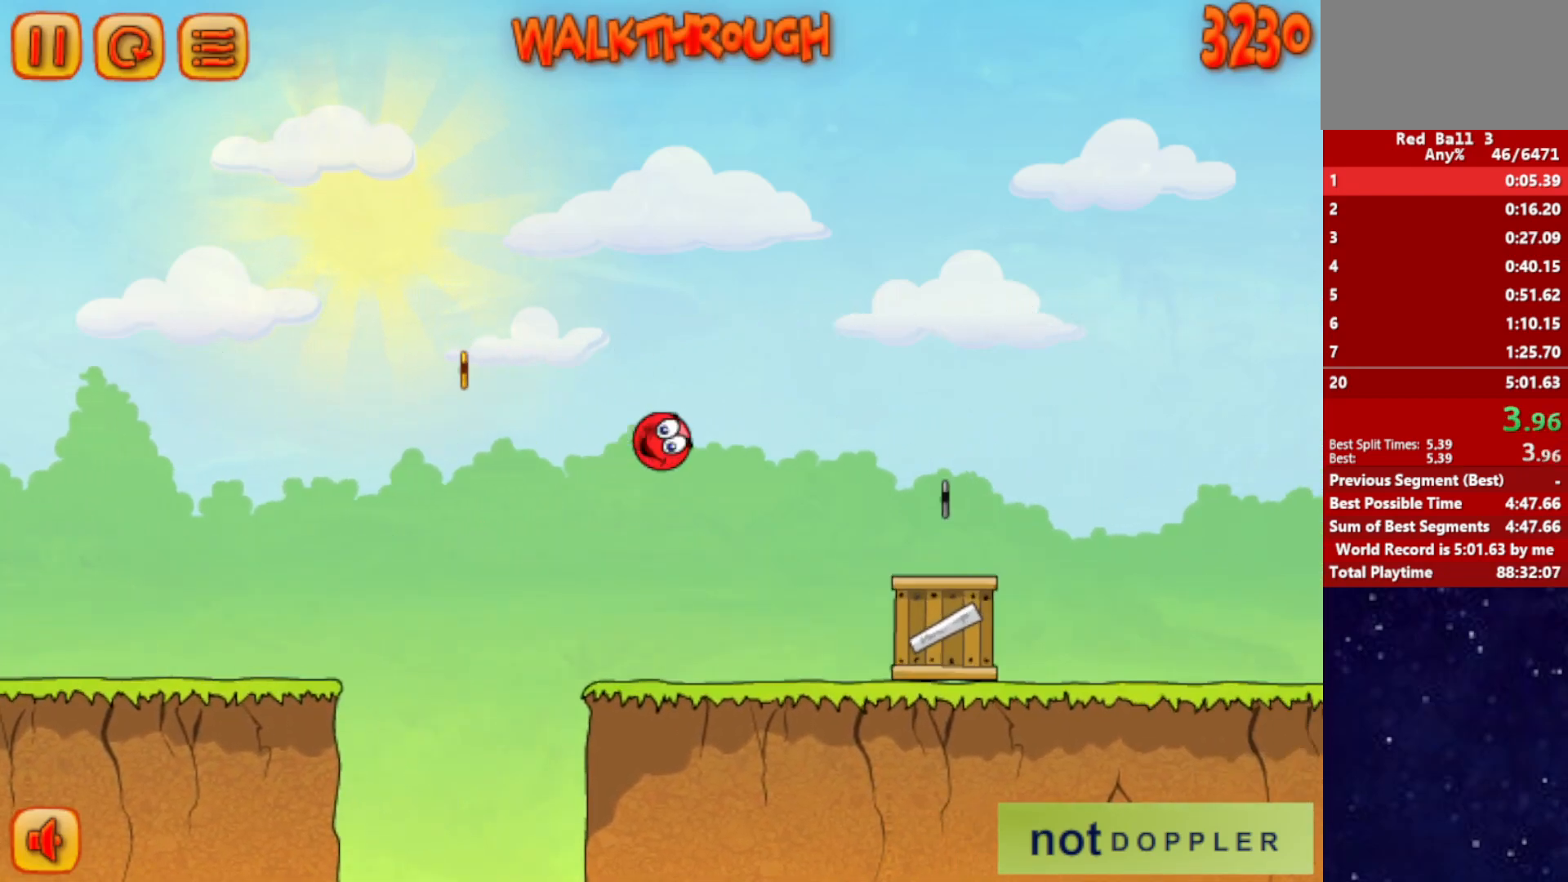
{"keys": ["right", "up"], "events": []}
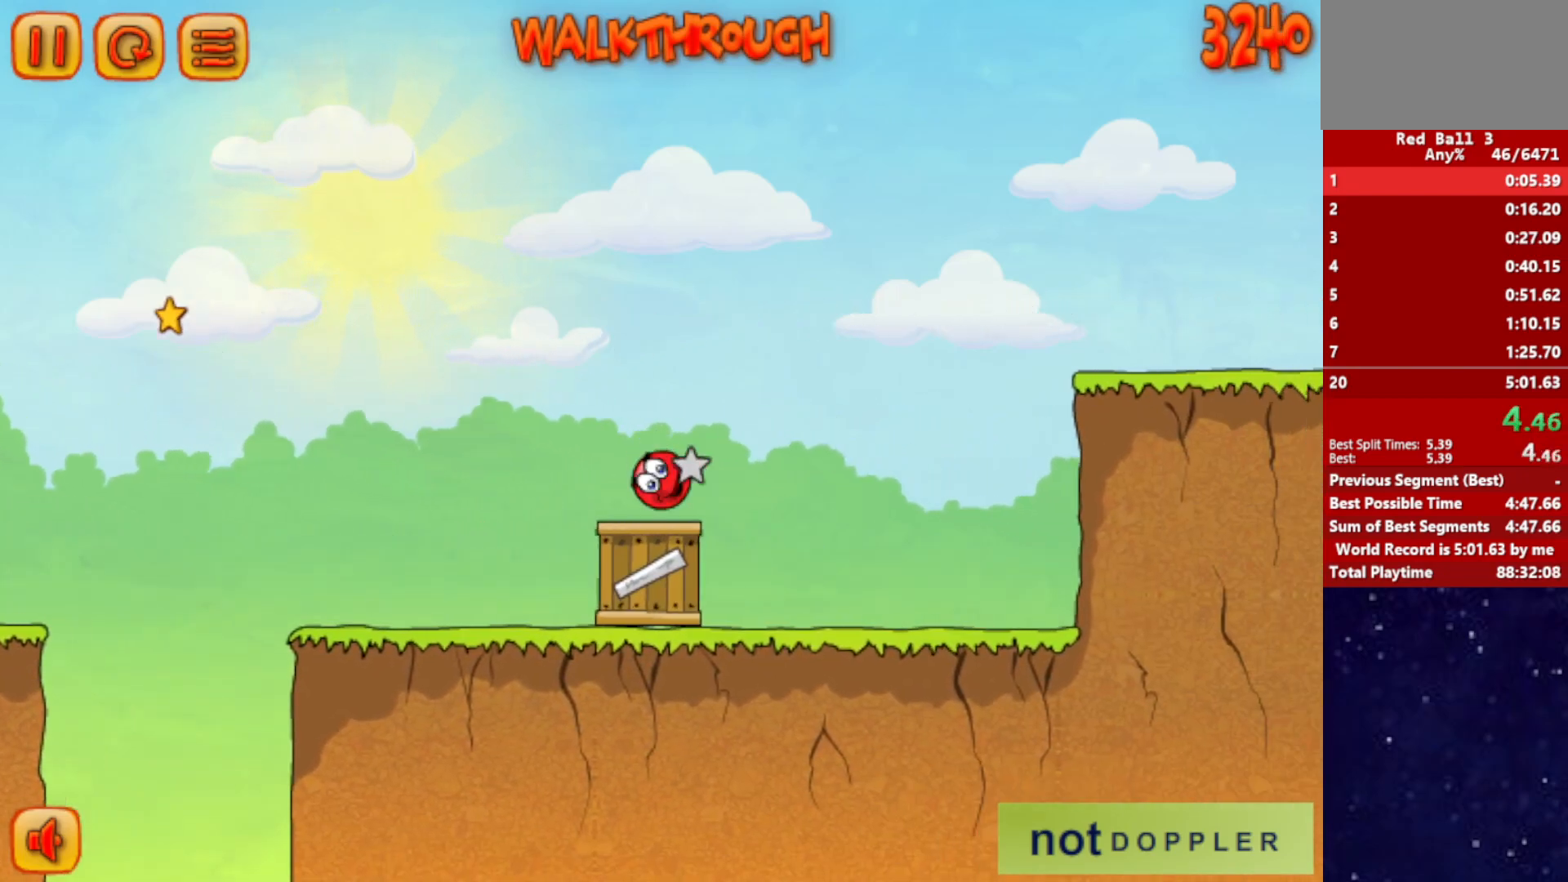
{"keys": ["right"], "events": [[467, "up", "up"]]}
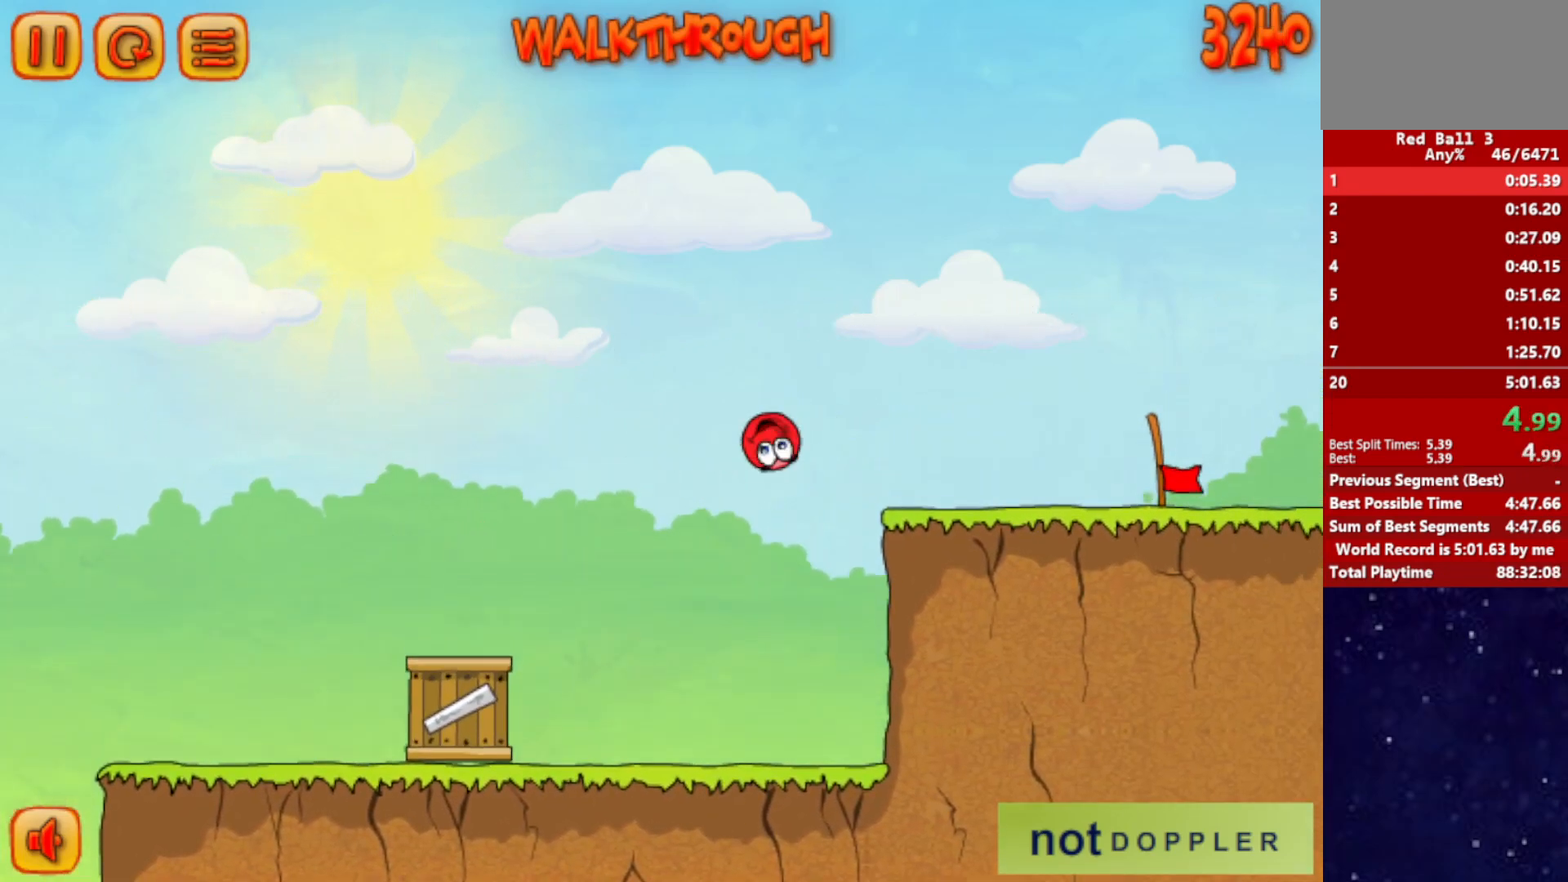
{"keys": ["right"], "events": []}
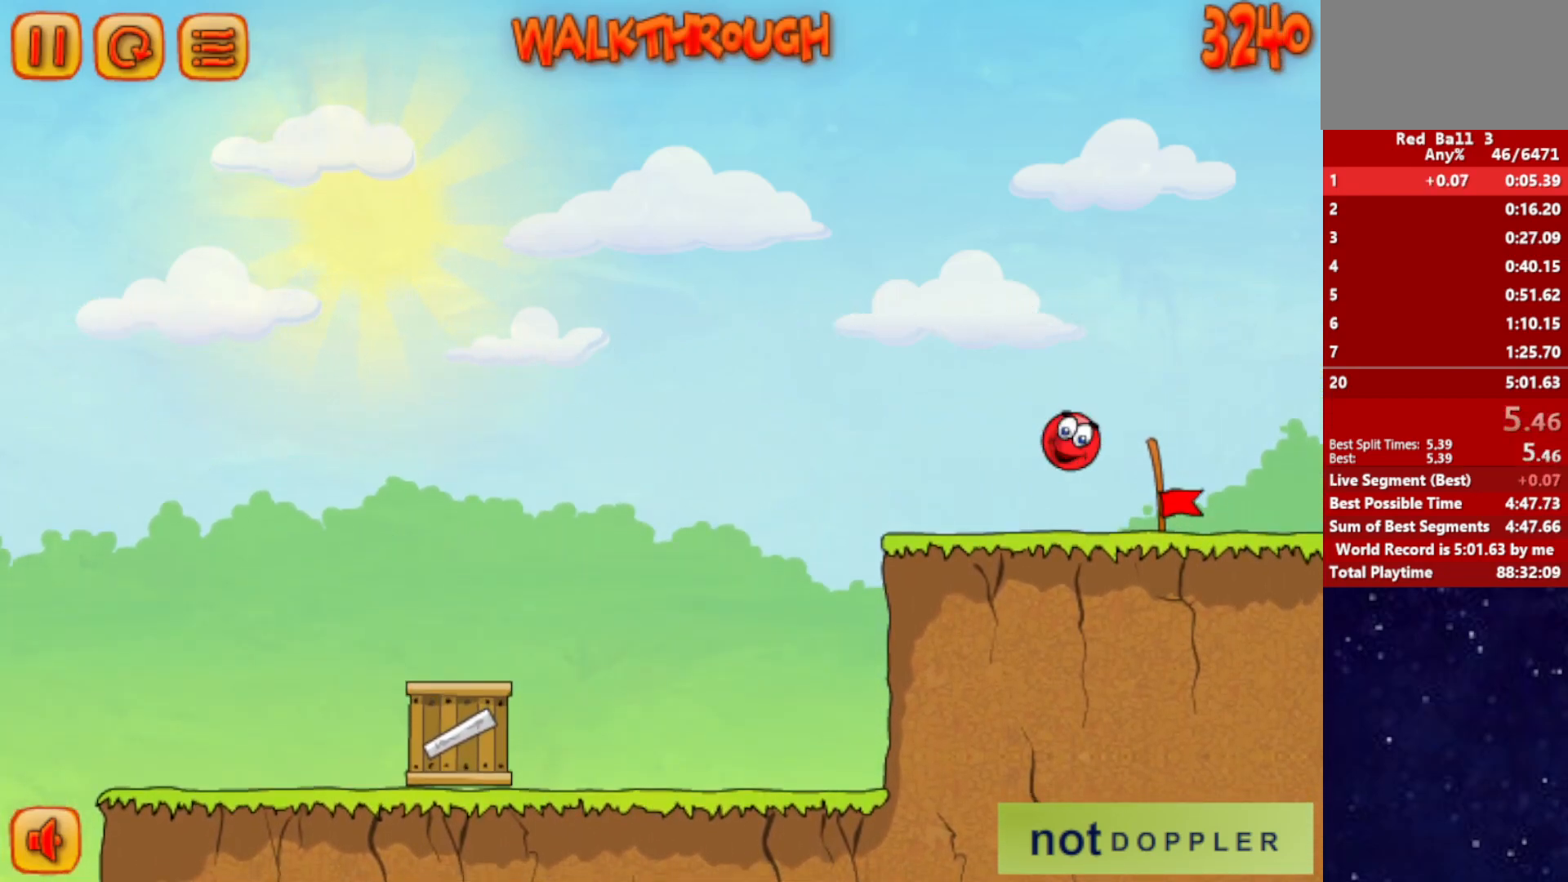
{"keys": ["right"], "events": []}
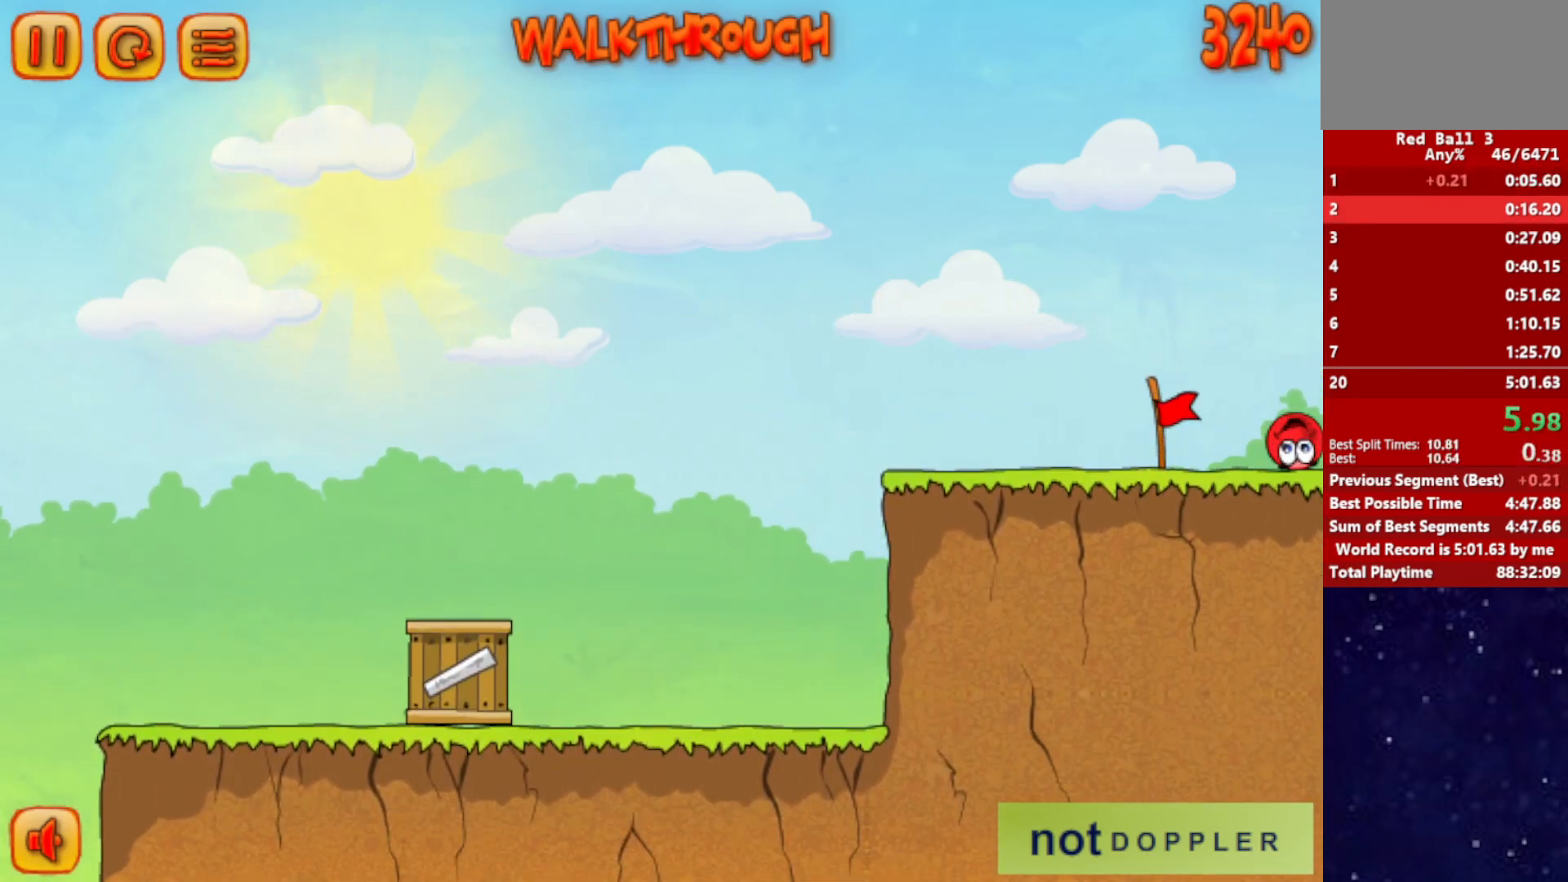
{"keys": ["right"], "events": [[117, "right", "up"], [184, "right", "down"]]}
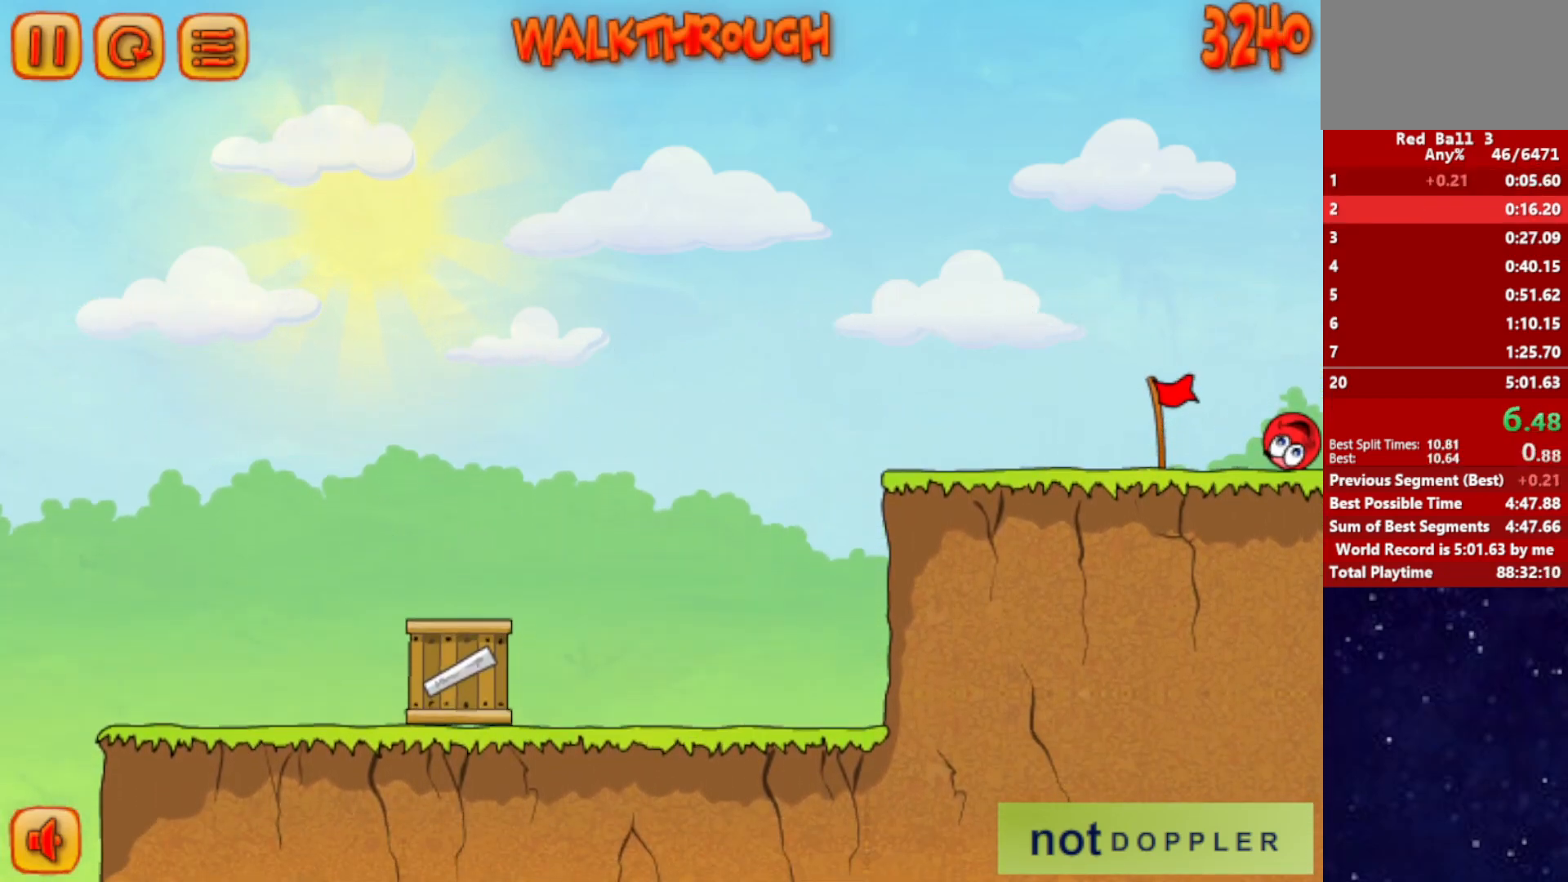
{"keys": ["right"], "events": []}
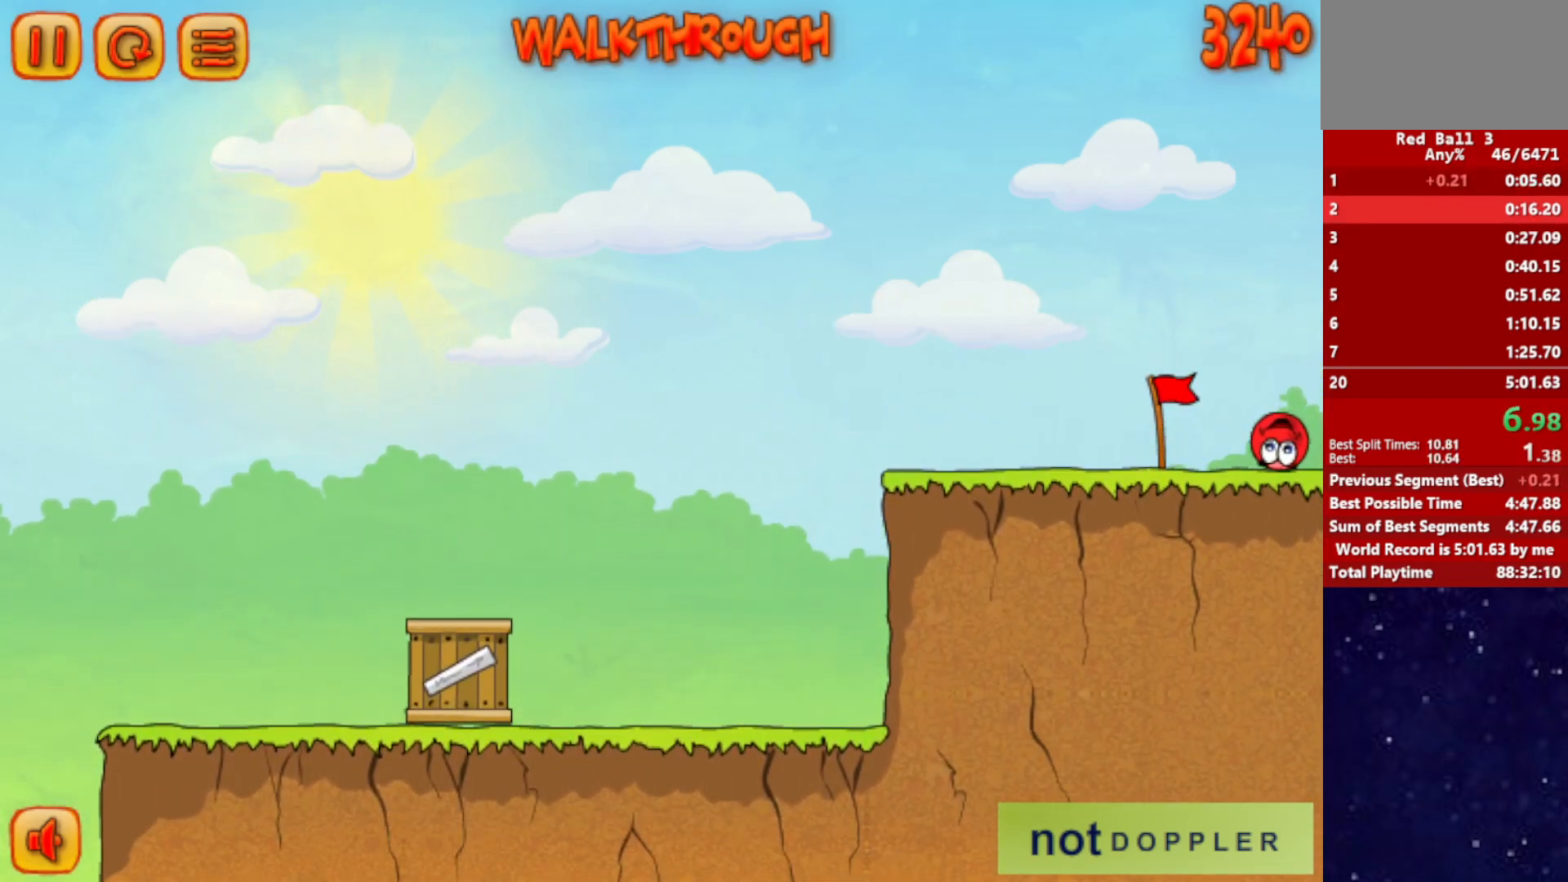
{"keys": ["right"], "events": []}
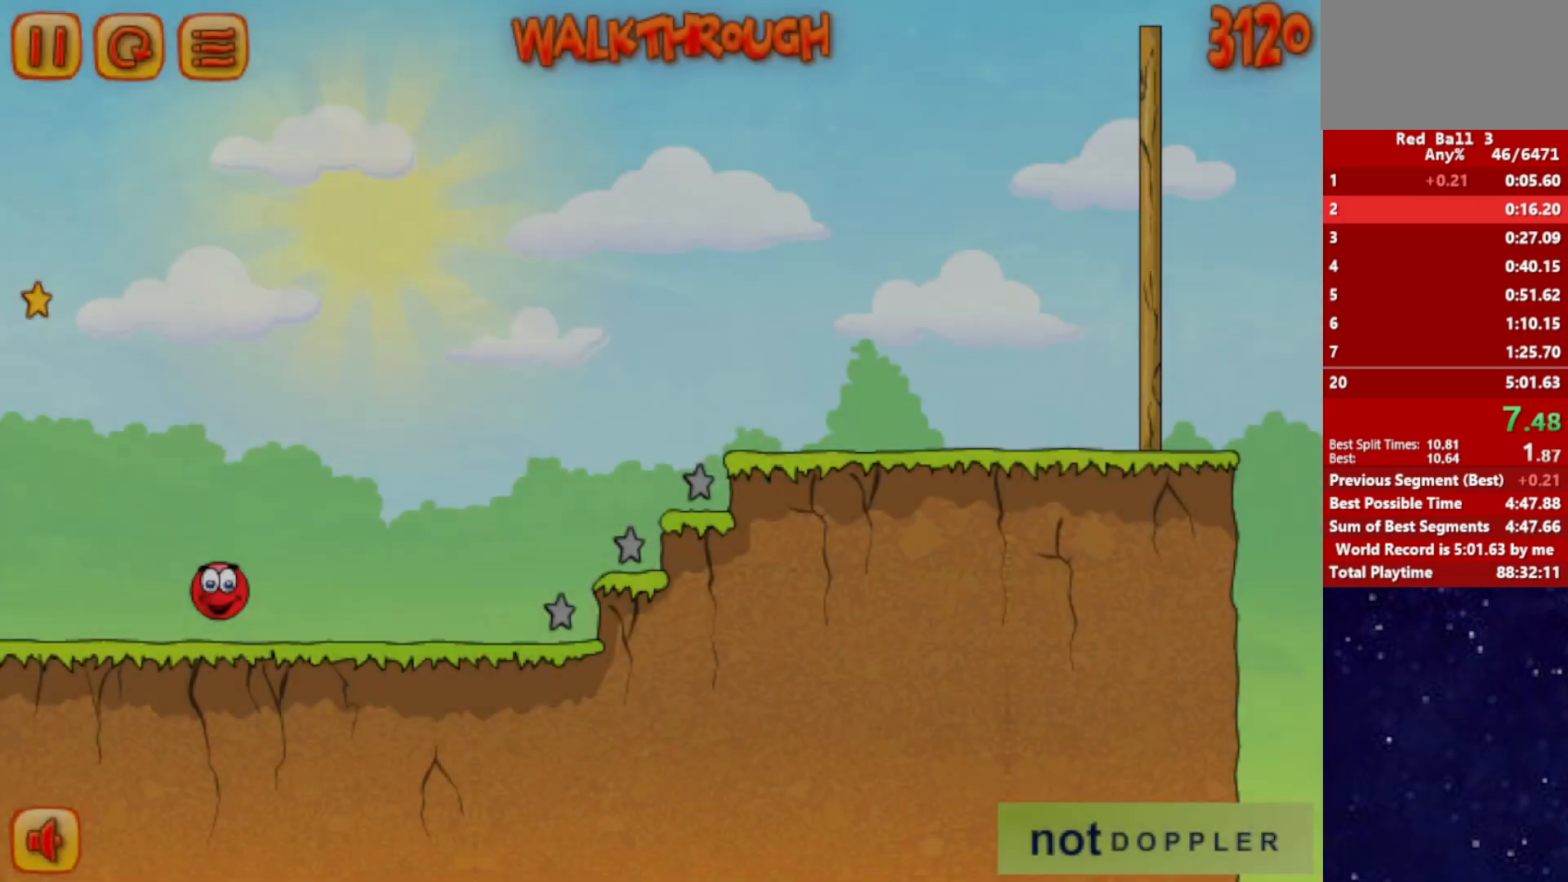
{"keys": ["right", "up"], "events": [[317, "up", "down"]]}
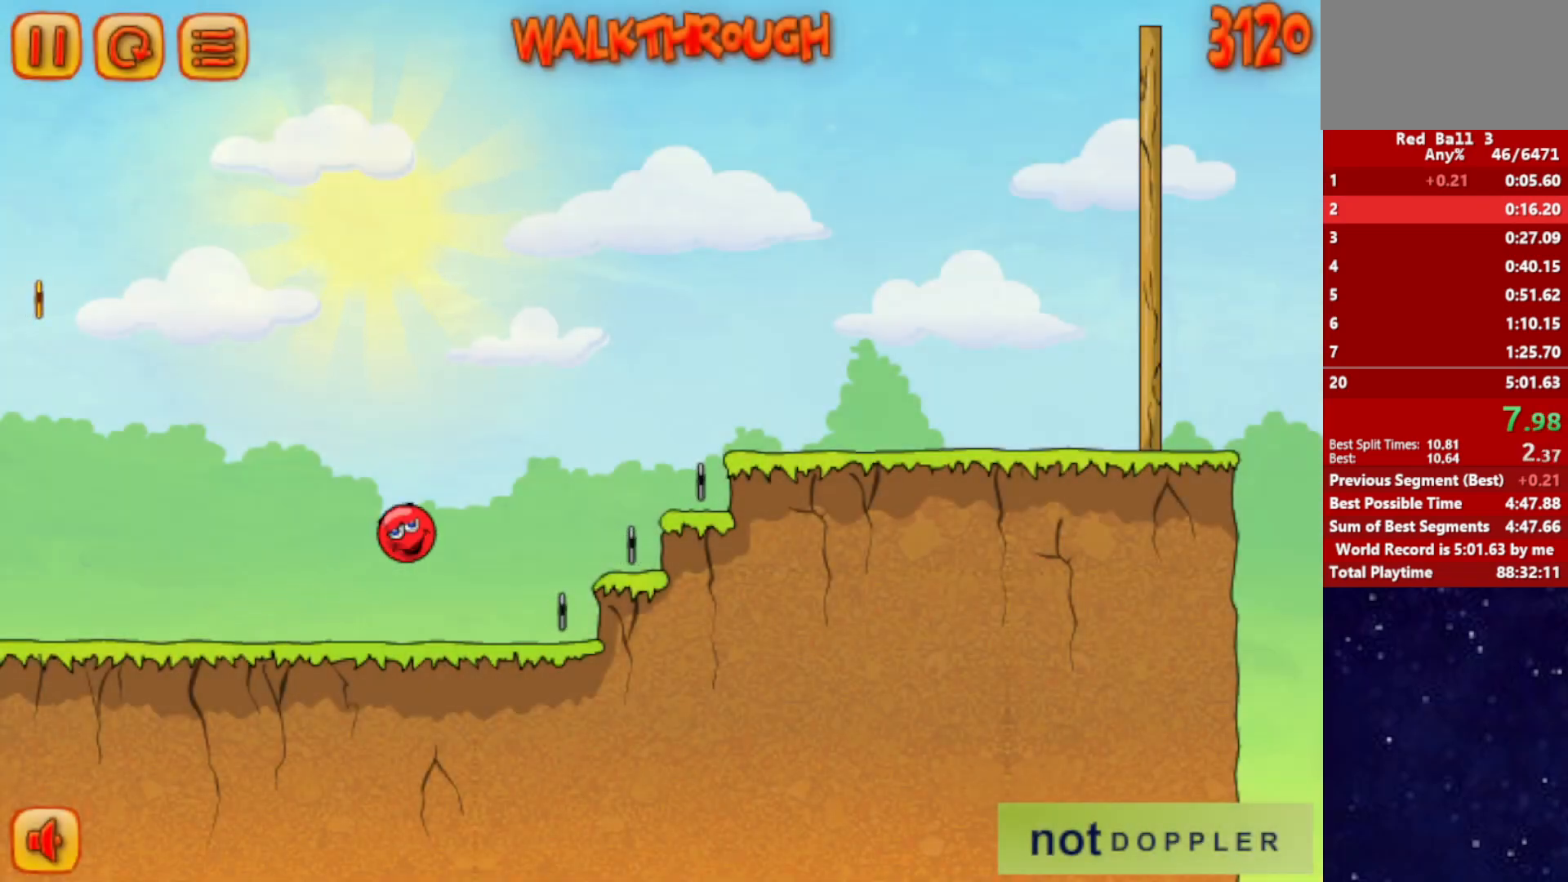
{"keys": ["right", "up"], "events": []}
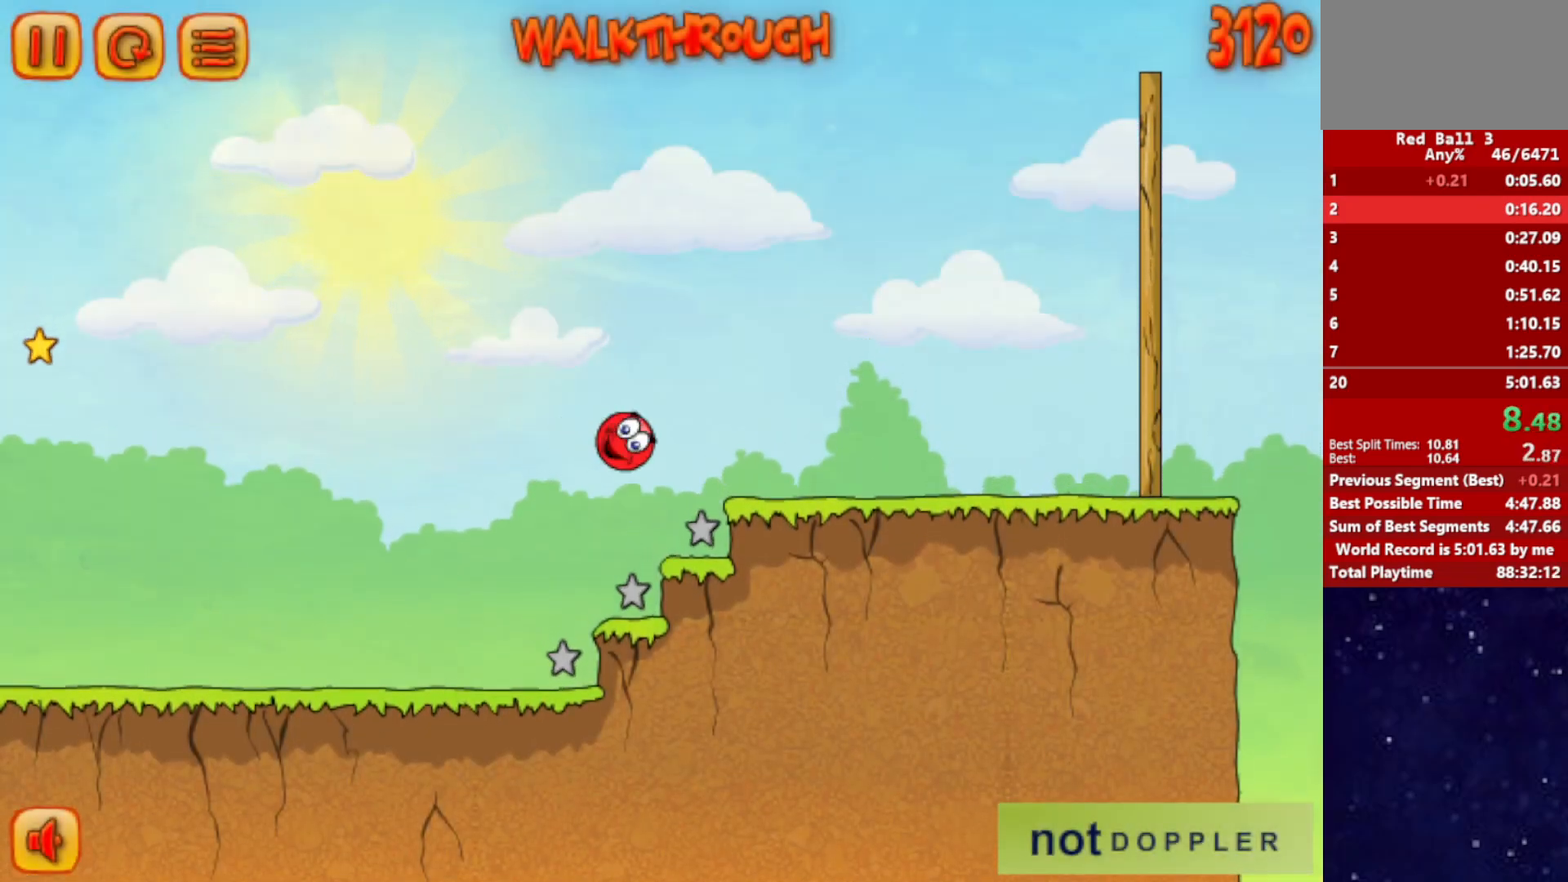
{"keys": ["right"], "events": [[467, "up", "up"]]}
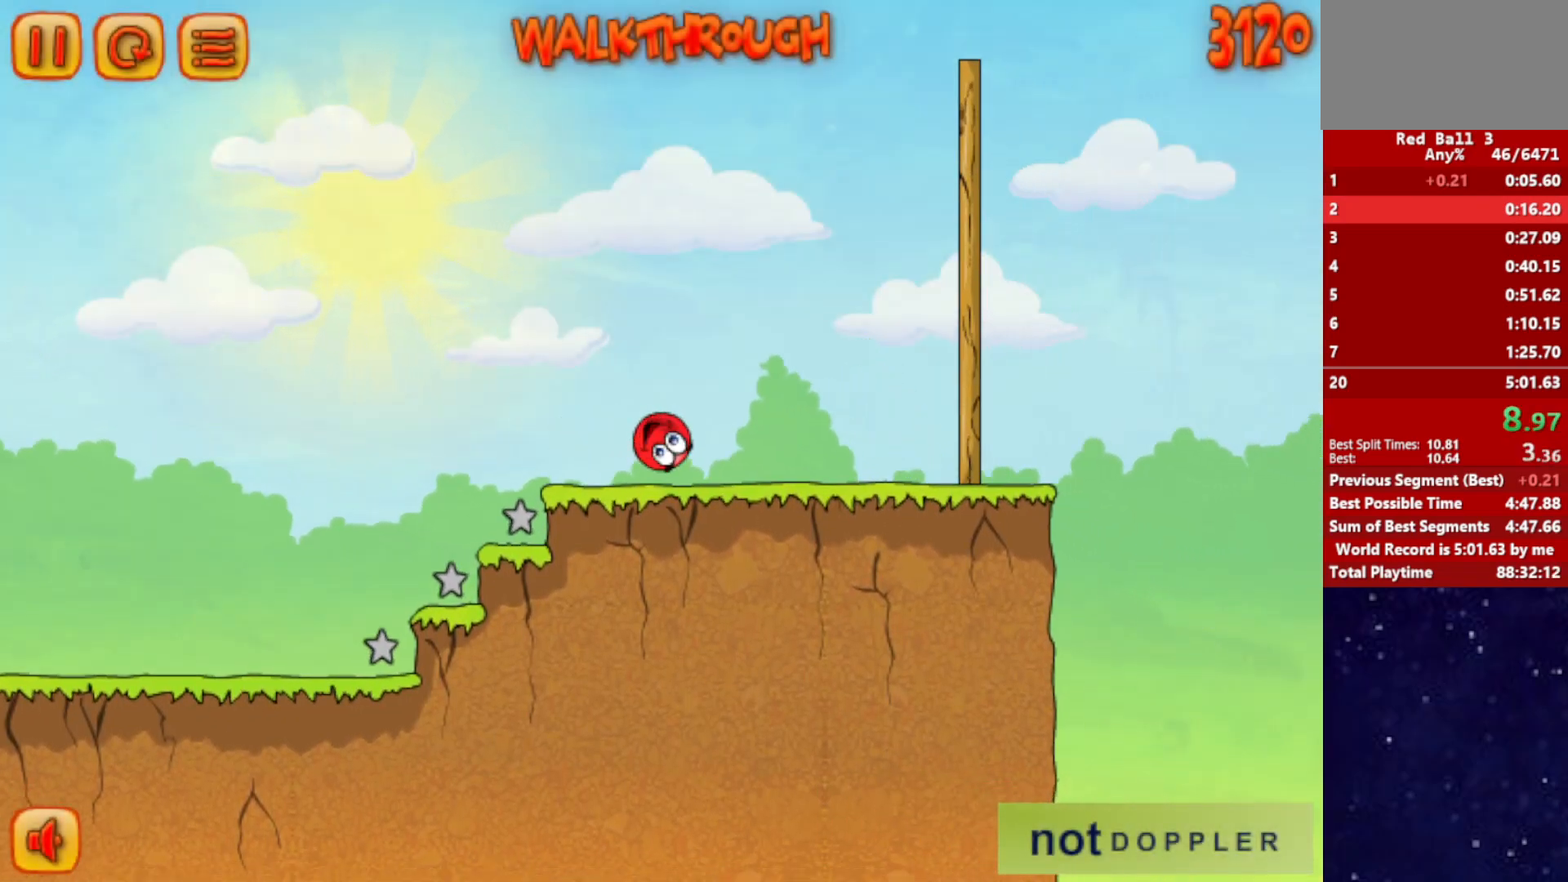
{"keys": ["right", "up"], "events": [[267, "up", "down"]]}
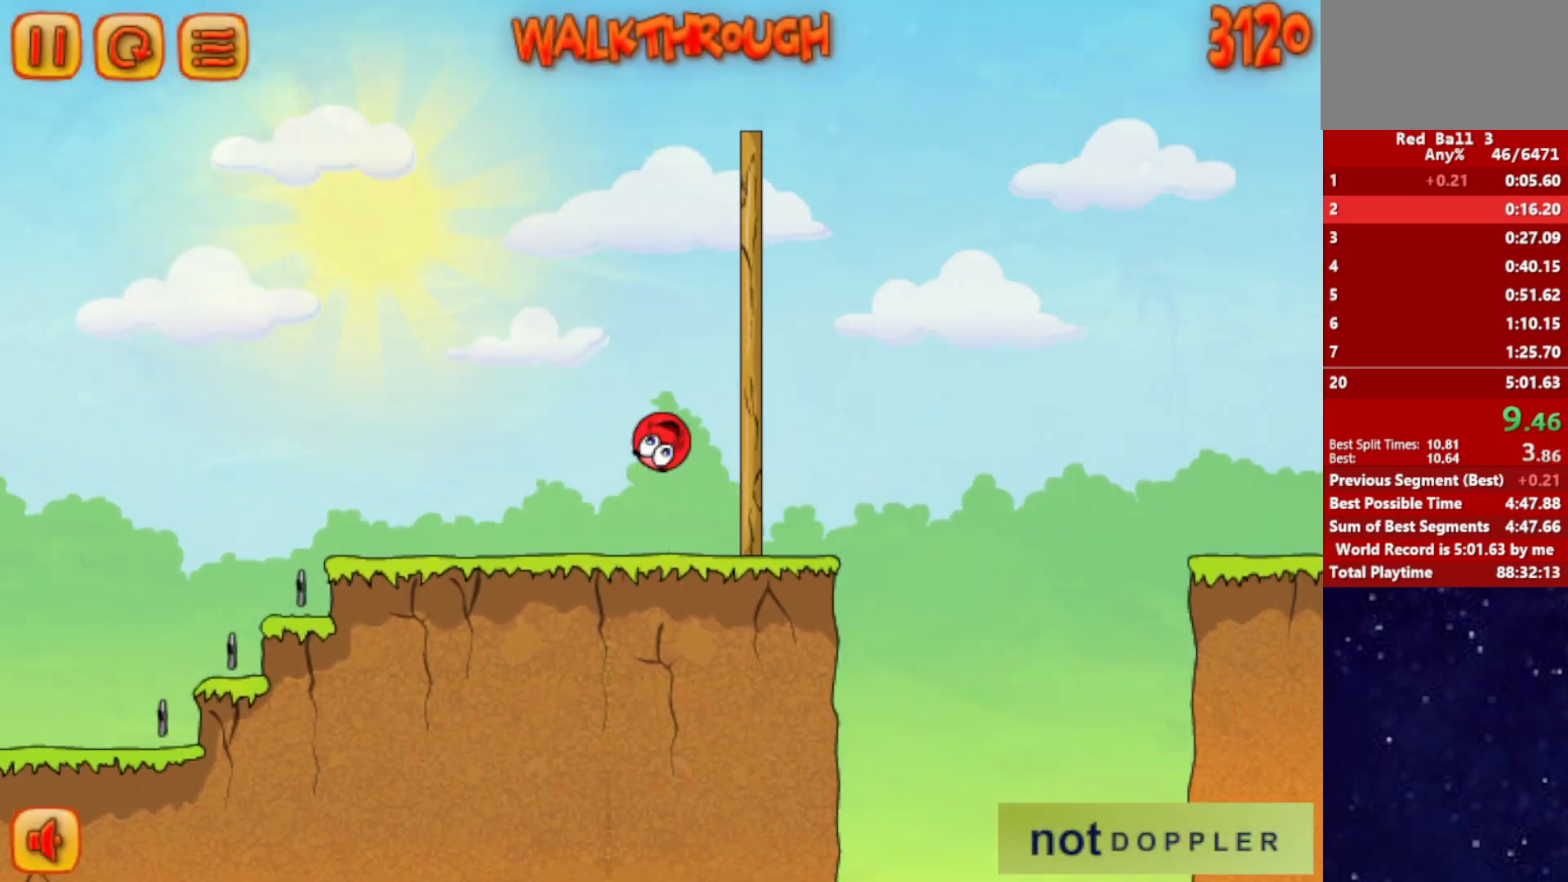
{"keys": ["right", "up"], "events": []}
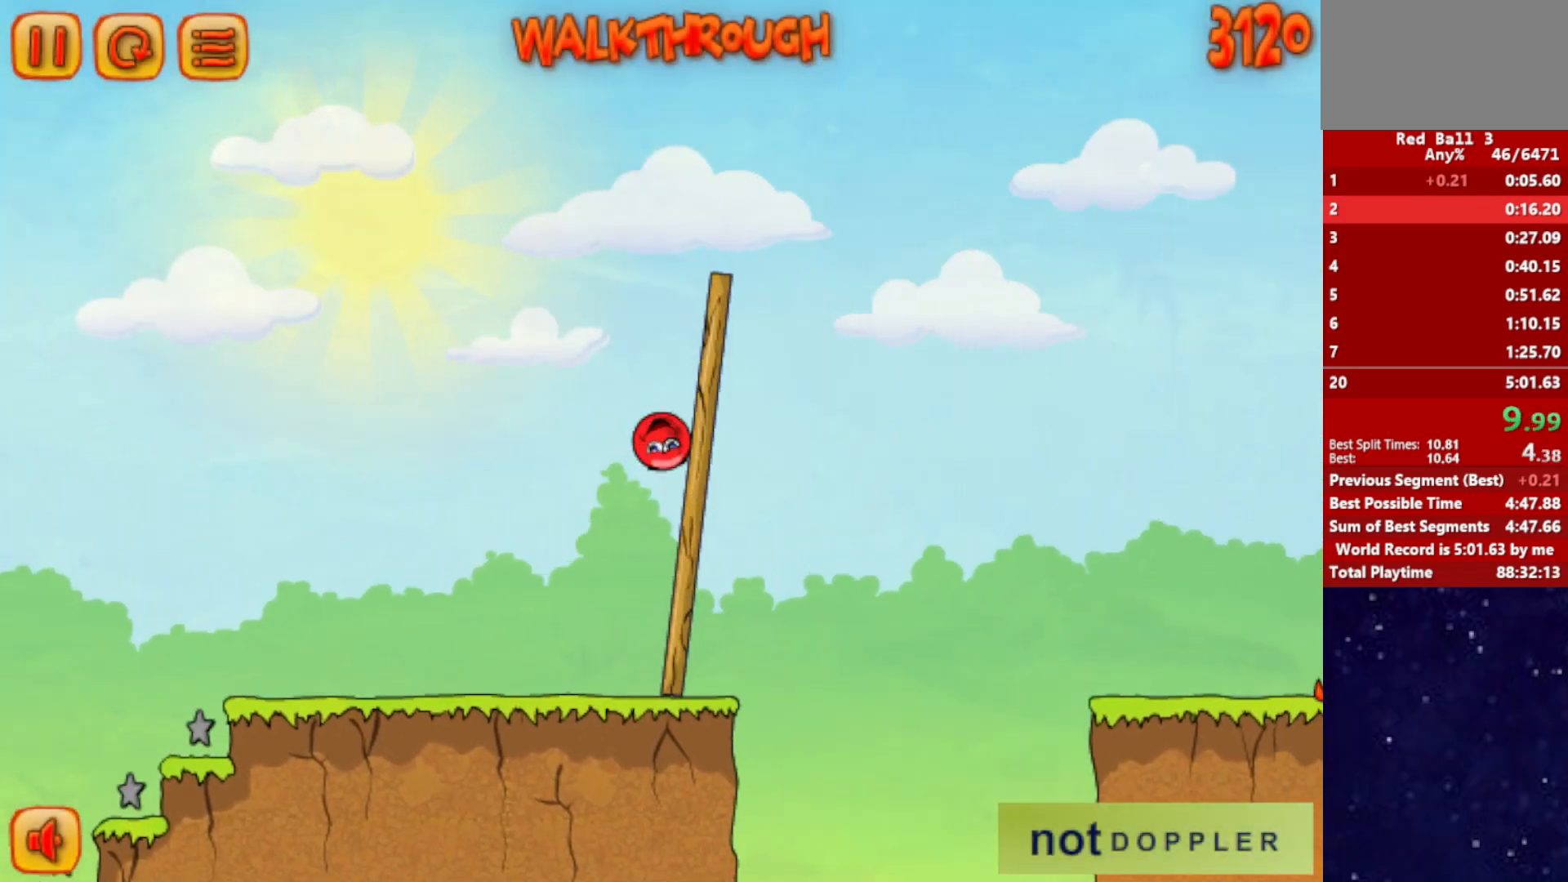
{"keys": ["right", "up"], "events": []}
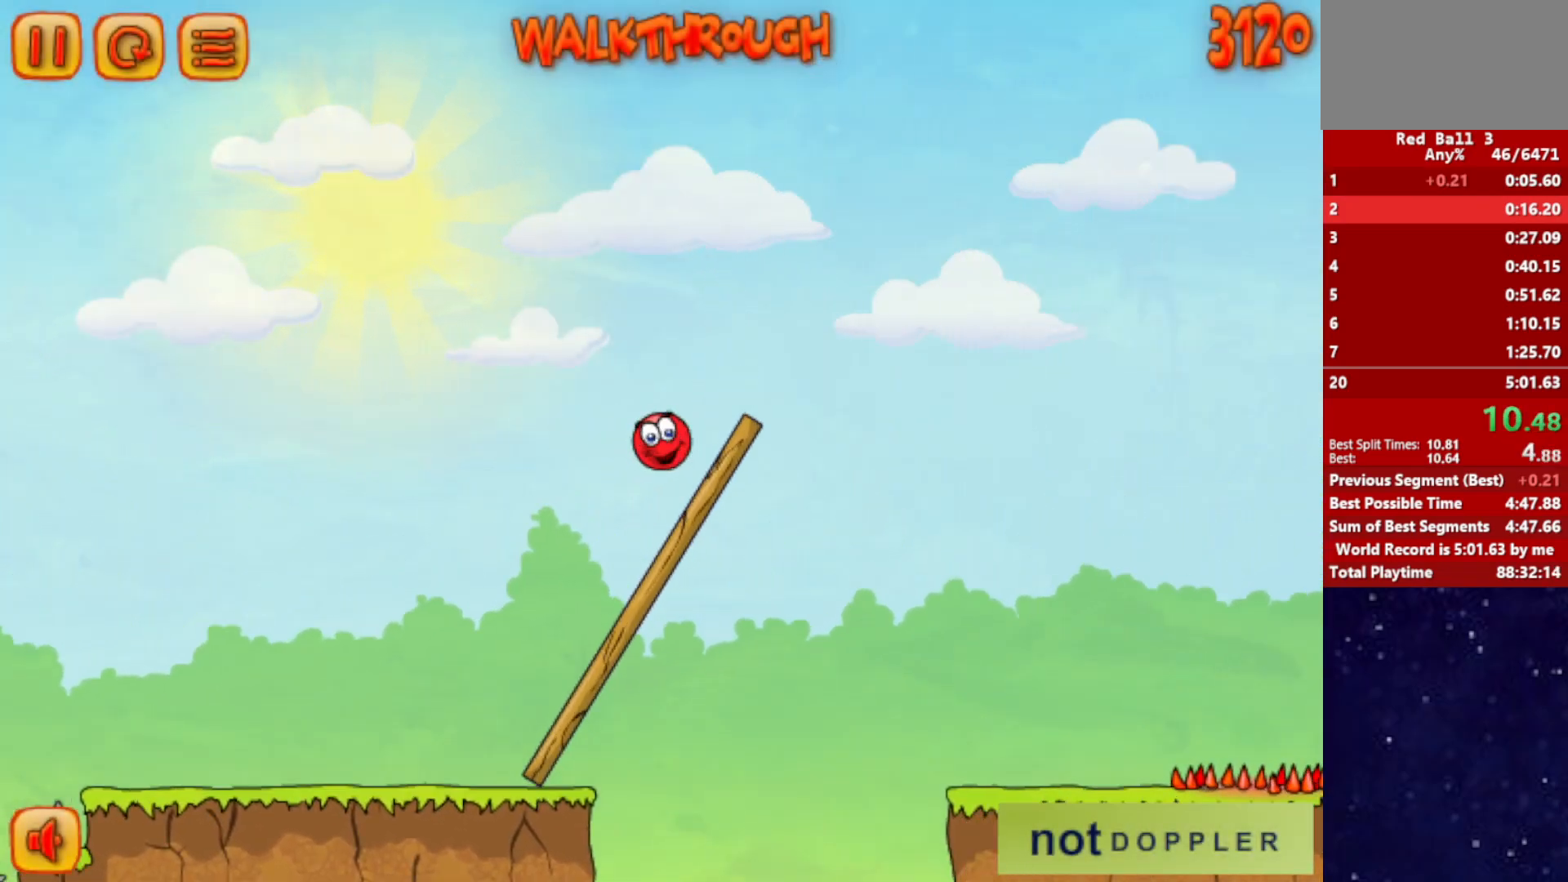
{"keys": ["right", "up"], "events": []}
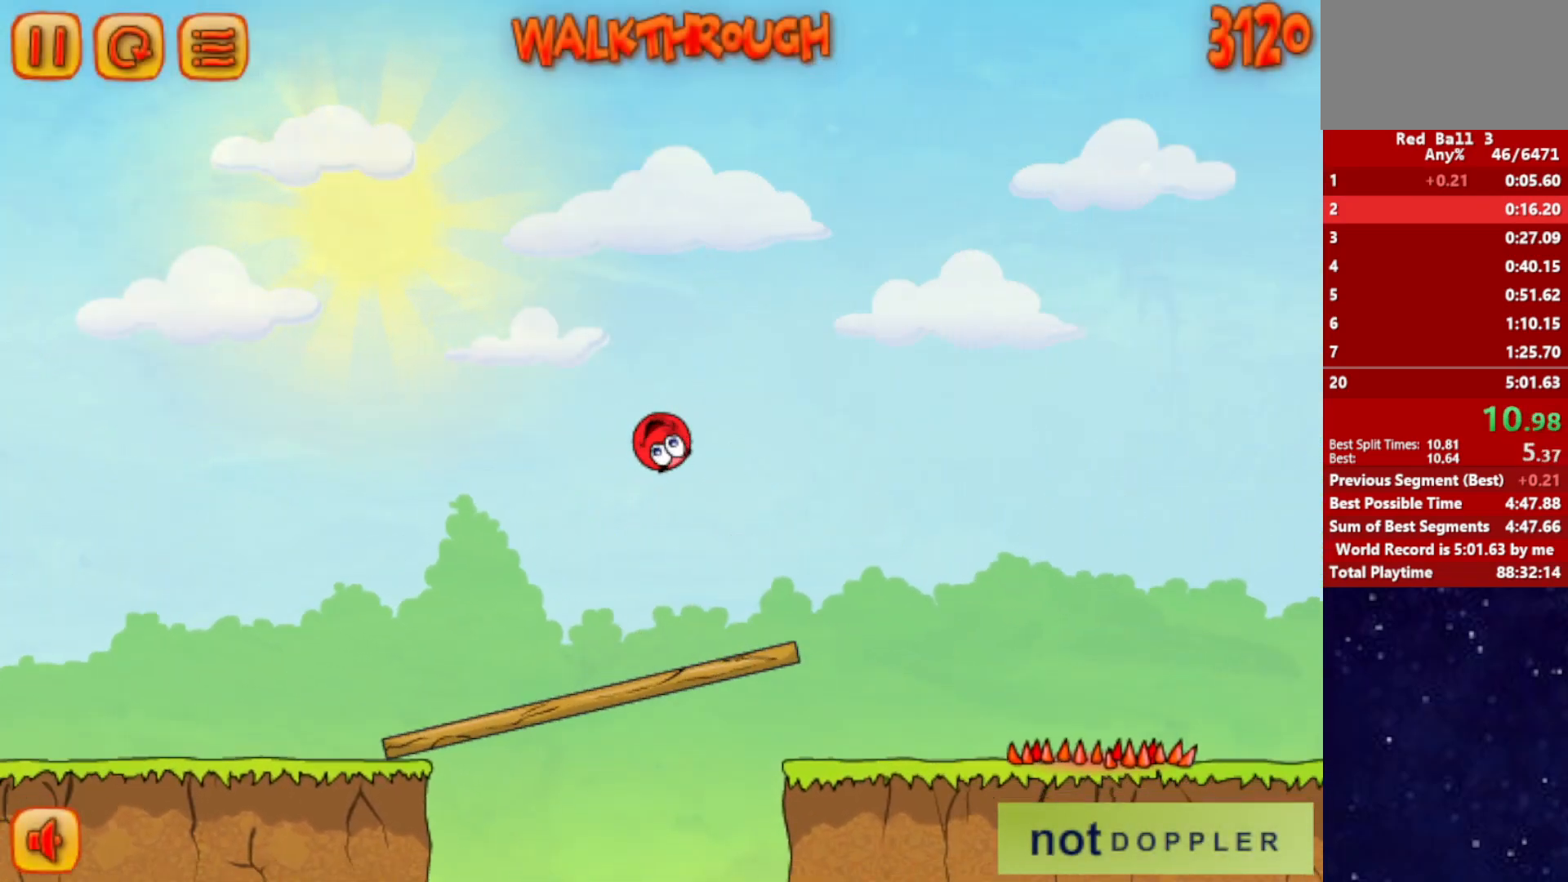
{"keys": ["right", "up"], "events": []}
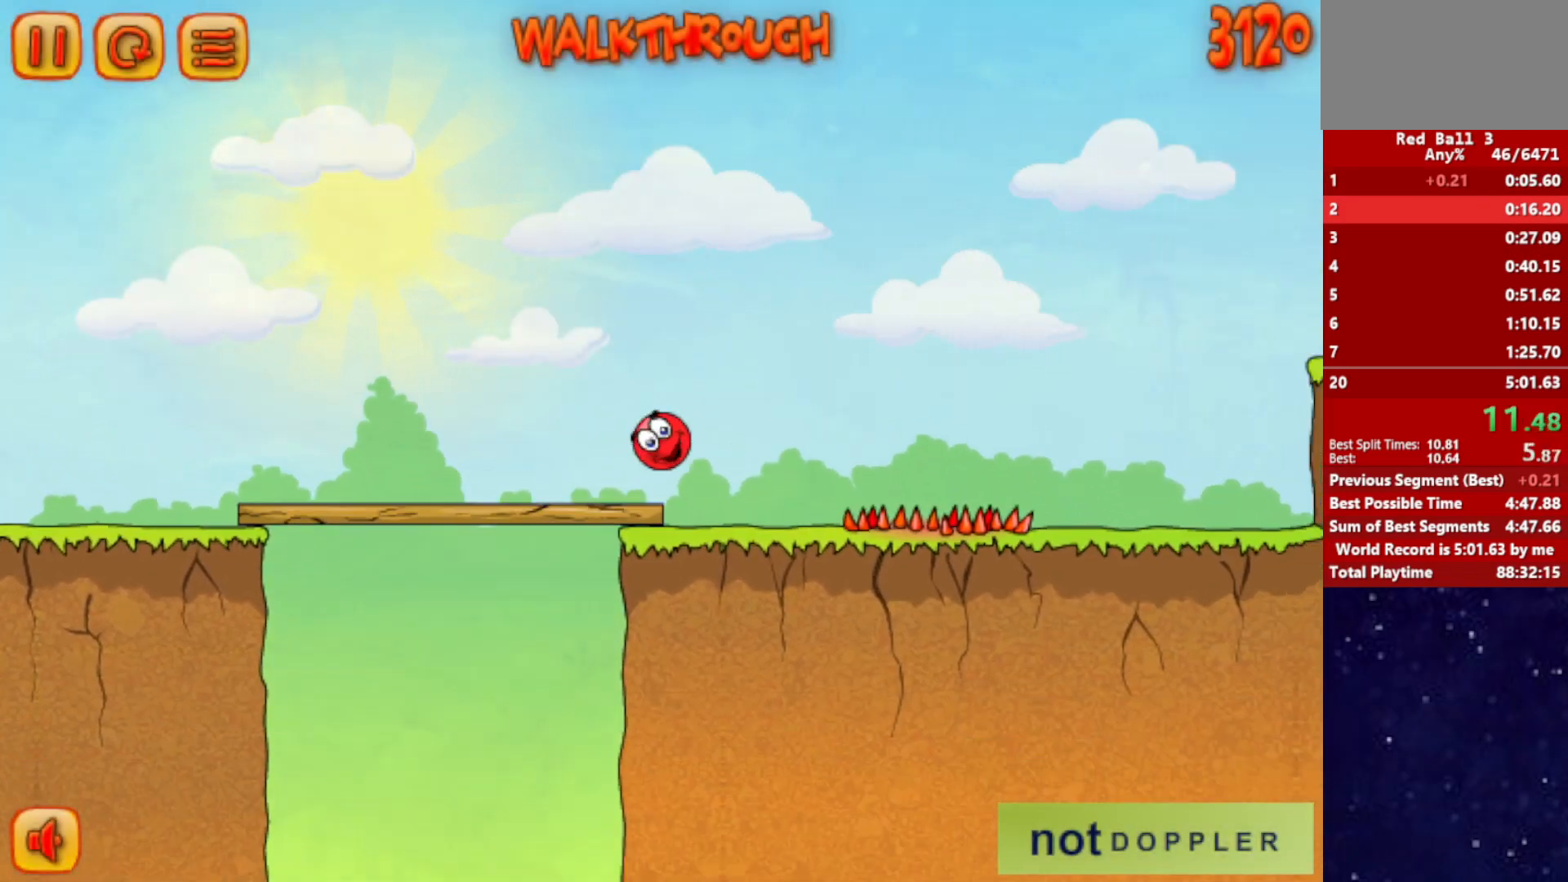
{"keys": ["right"], "events": [[84, "up", "up"]]}
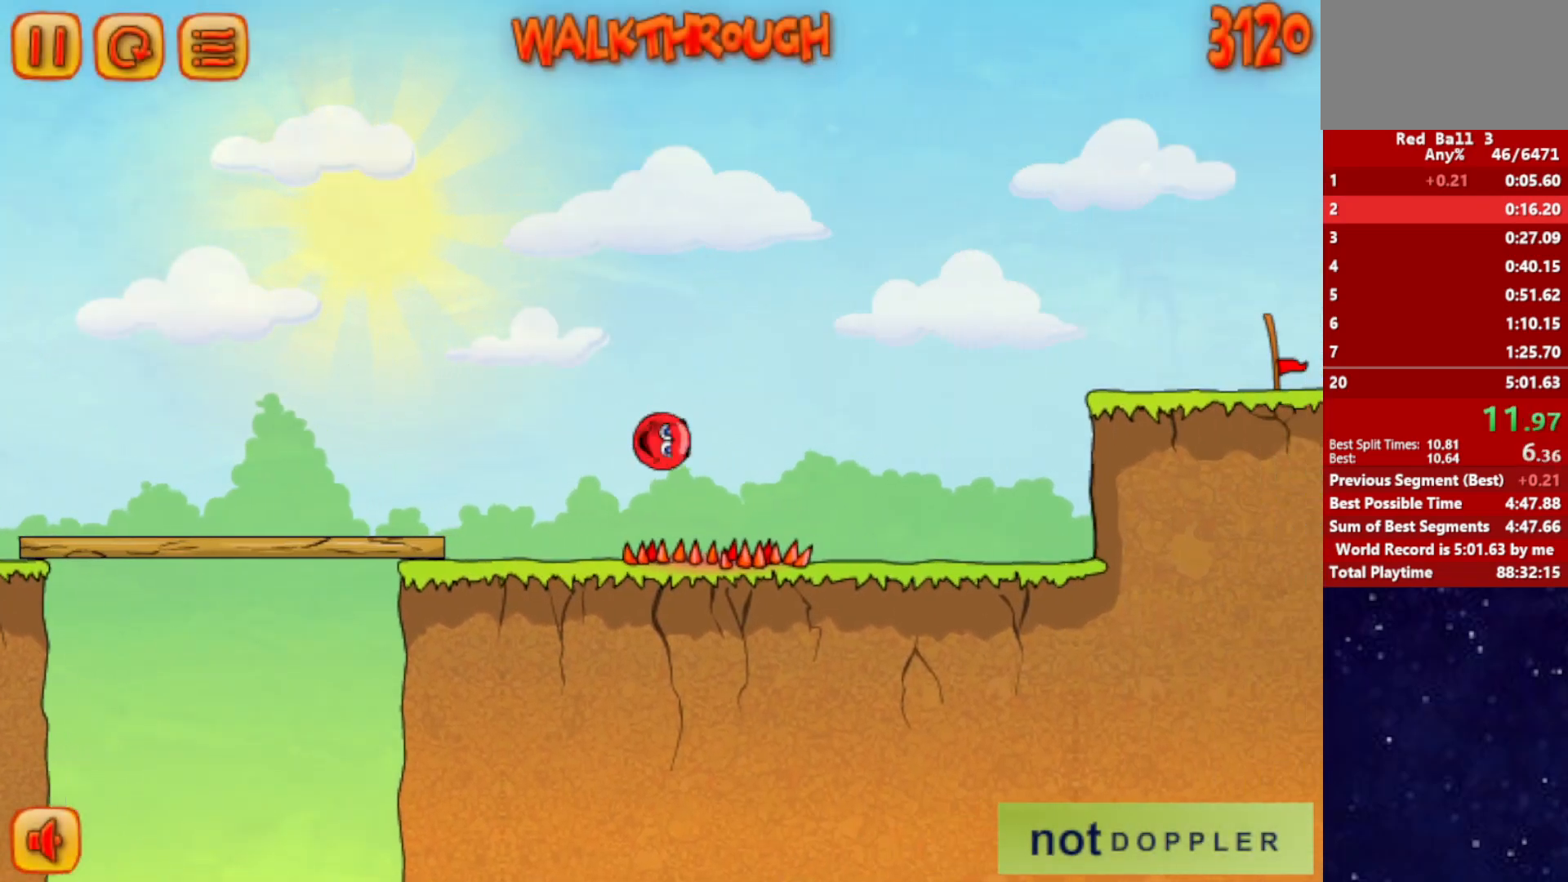
{"keys": ["right"], "events": []}
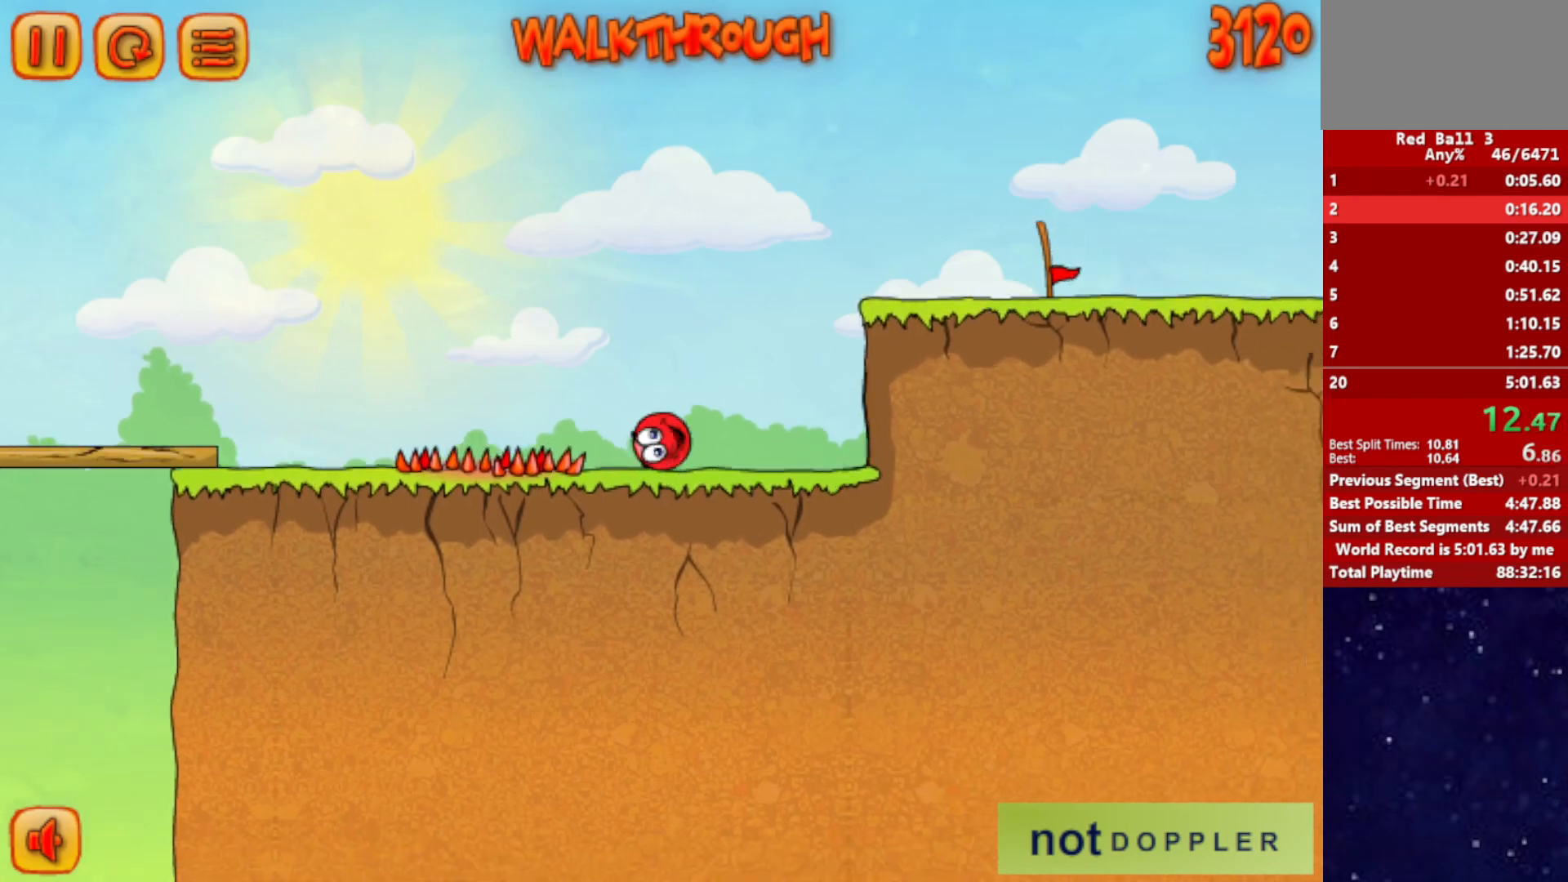
{"keys": ["right", "up"], "events": [[67, "up", "down"]]}
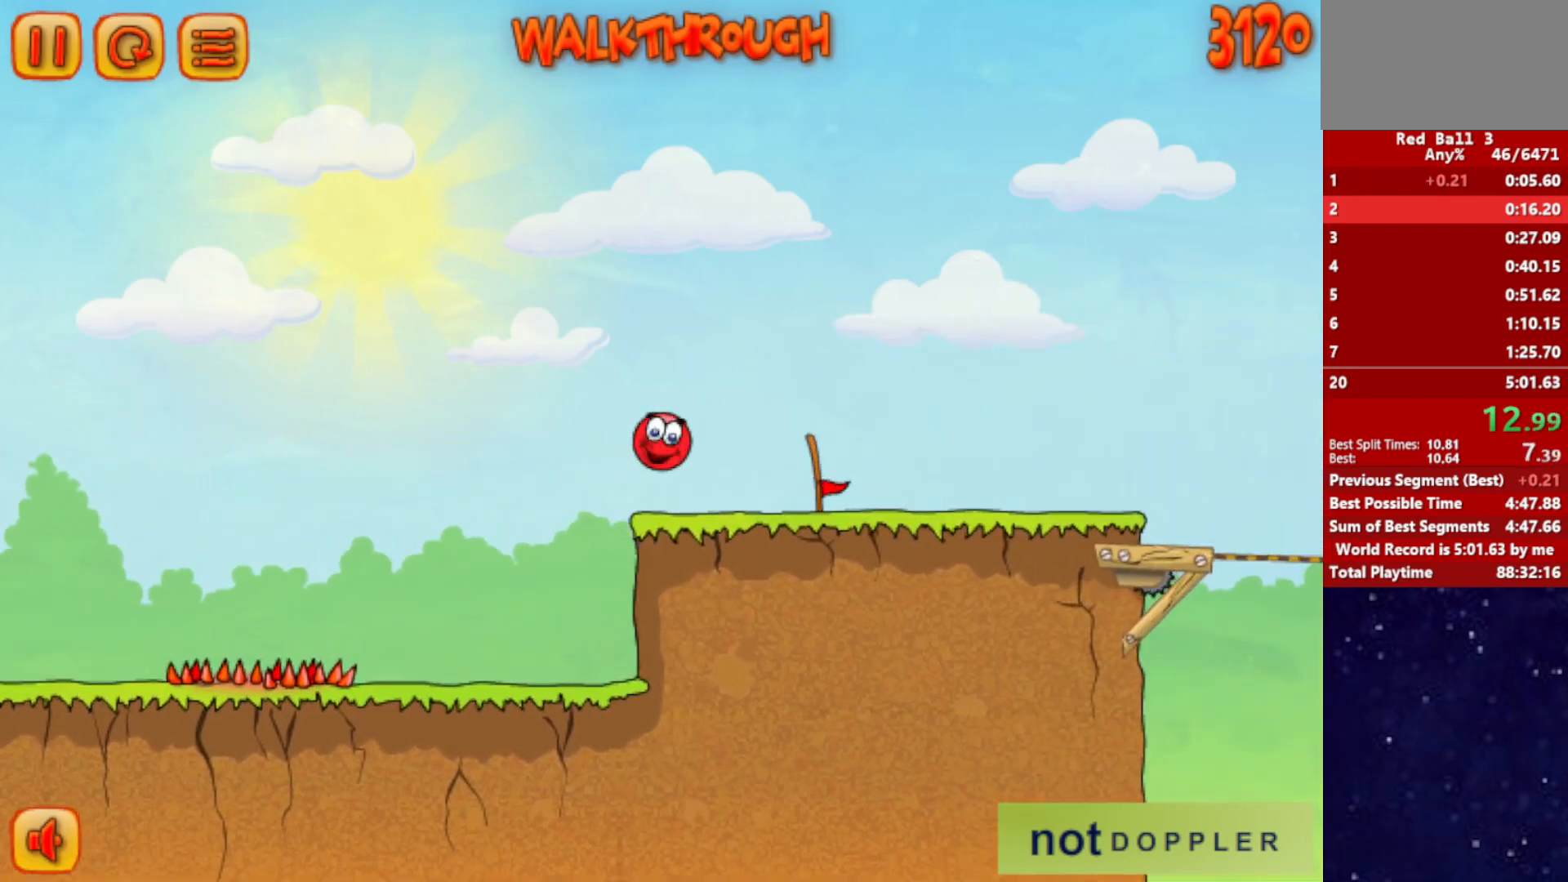
{"keys": ["right"], "events": [[184, "up", "up"]]}
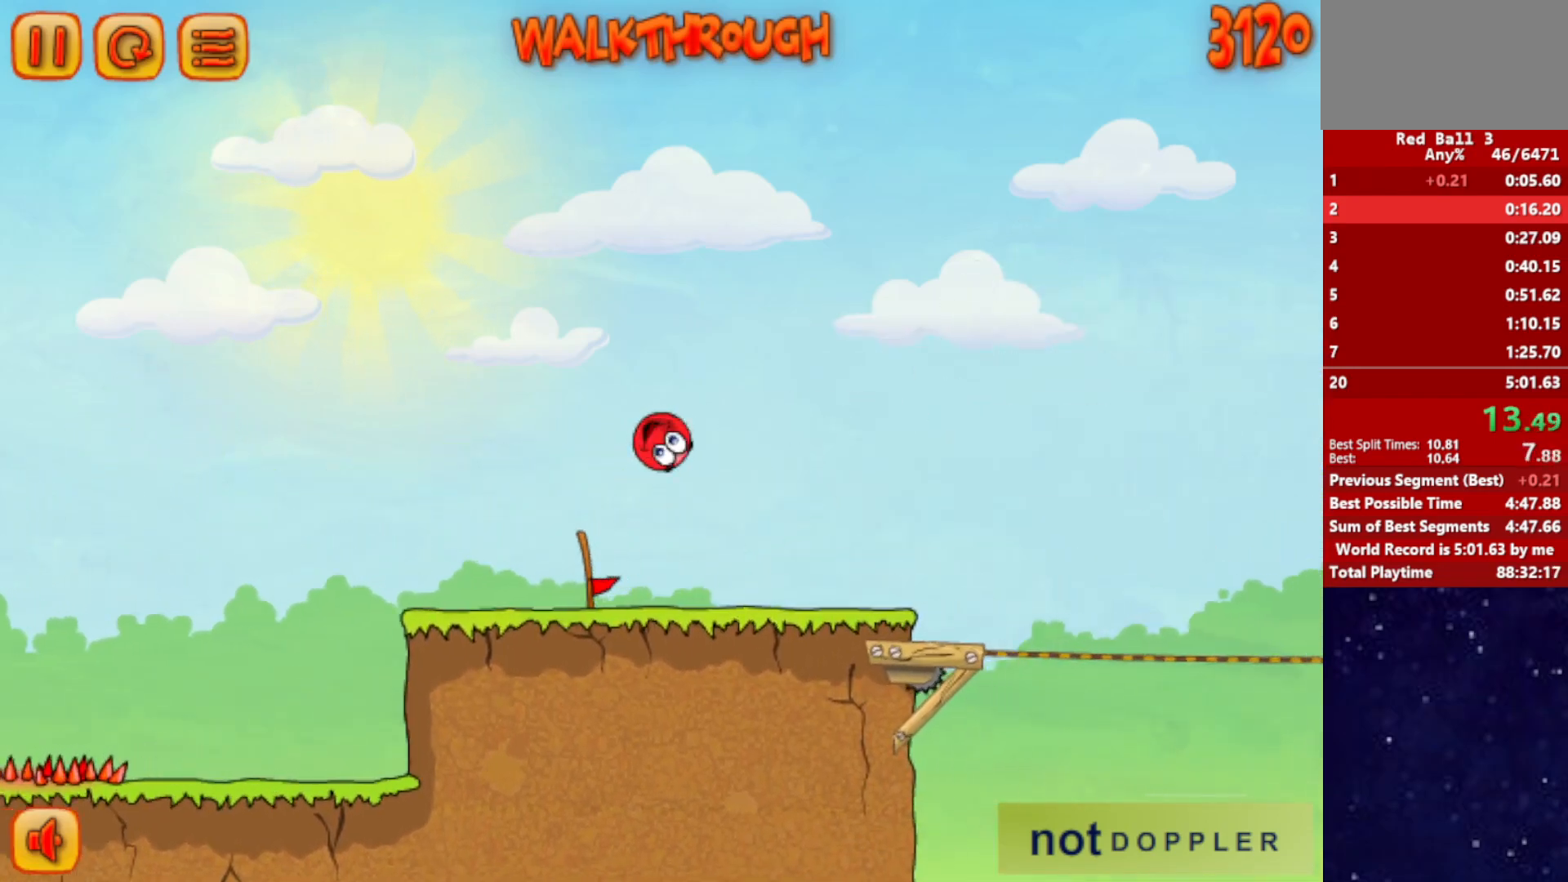
{"keys": ["right"], "events": []}
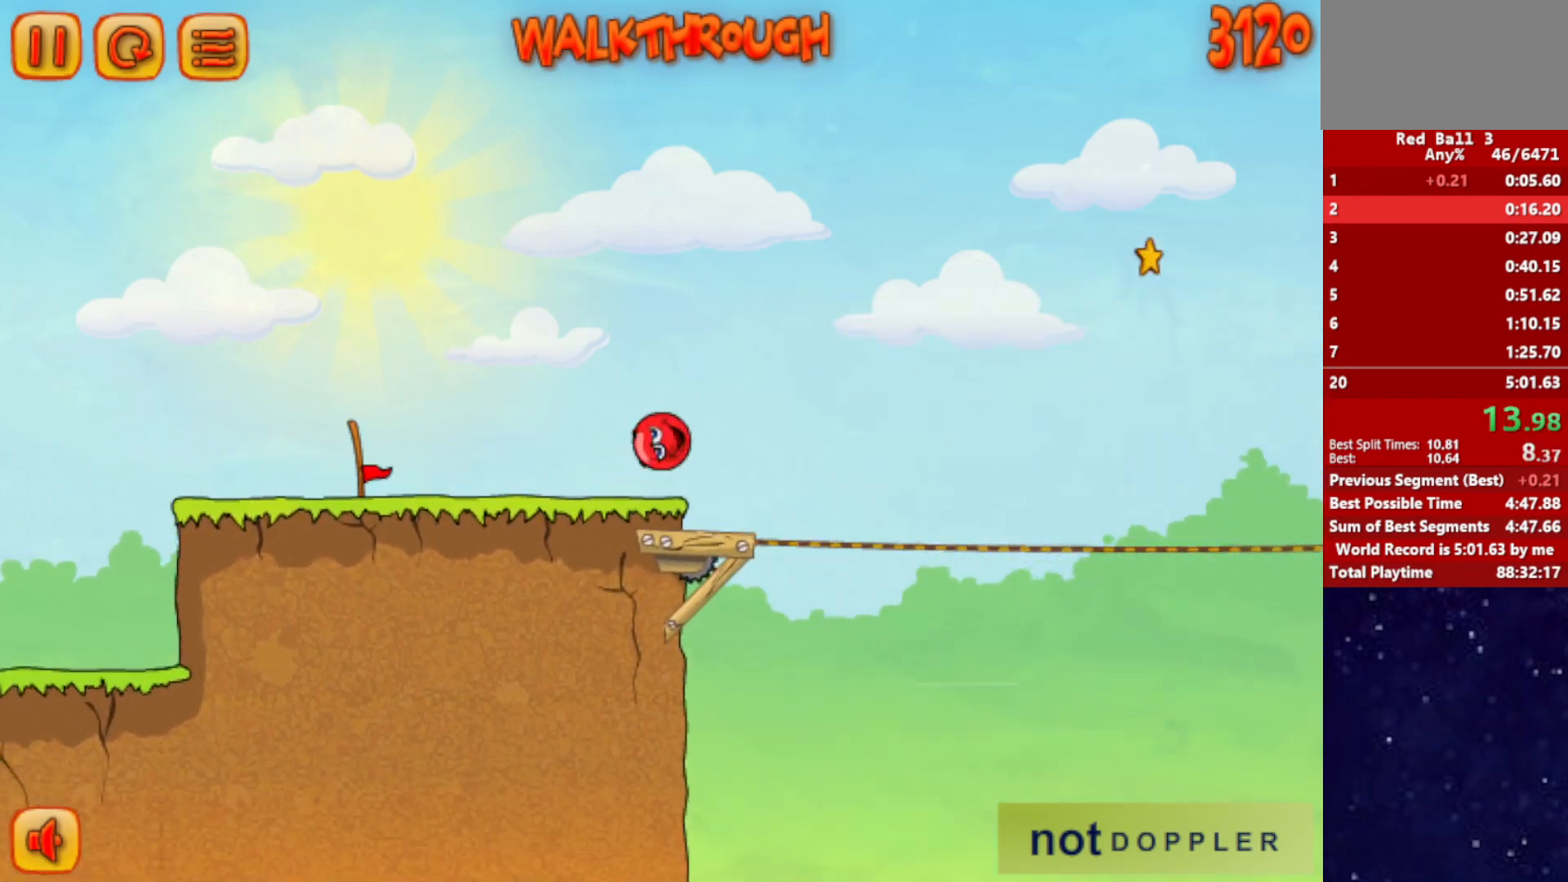
{"keys": ["right", "up"], "events": [[17, "up", "down"]]}
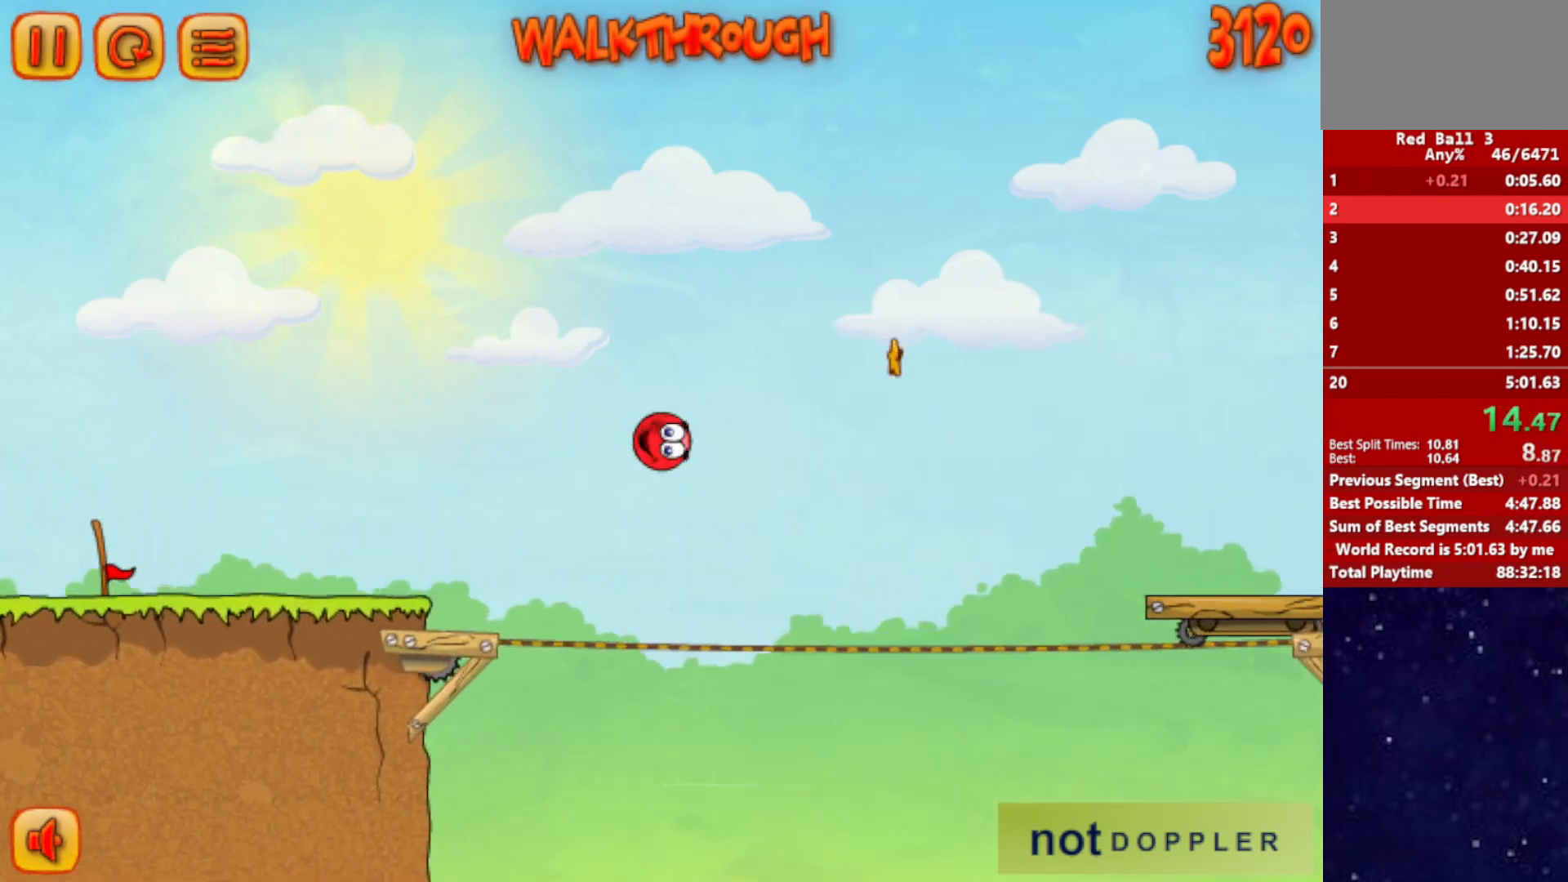
{"keys": ["right", "up"], "events": []}
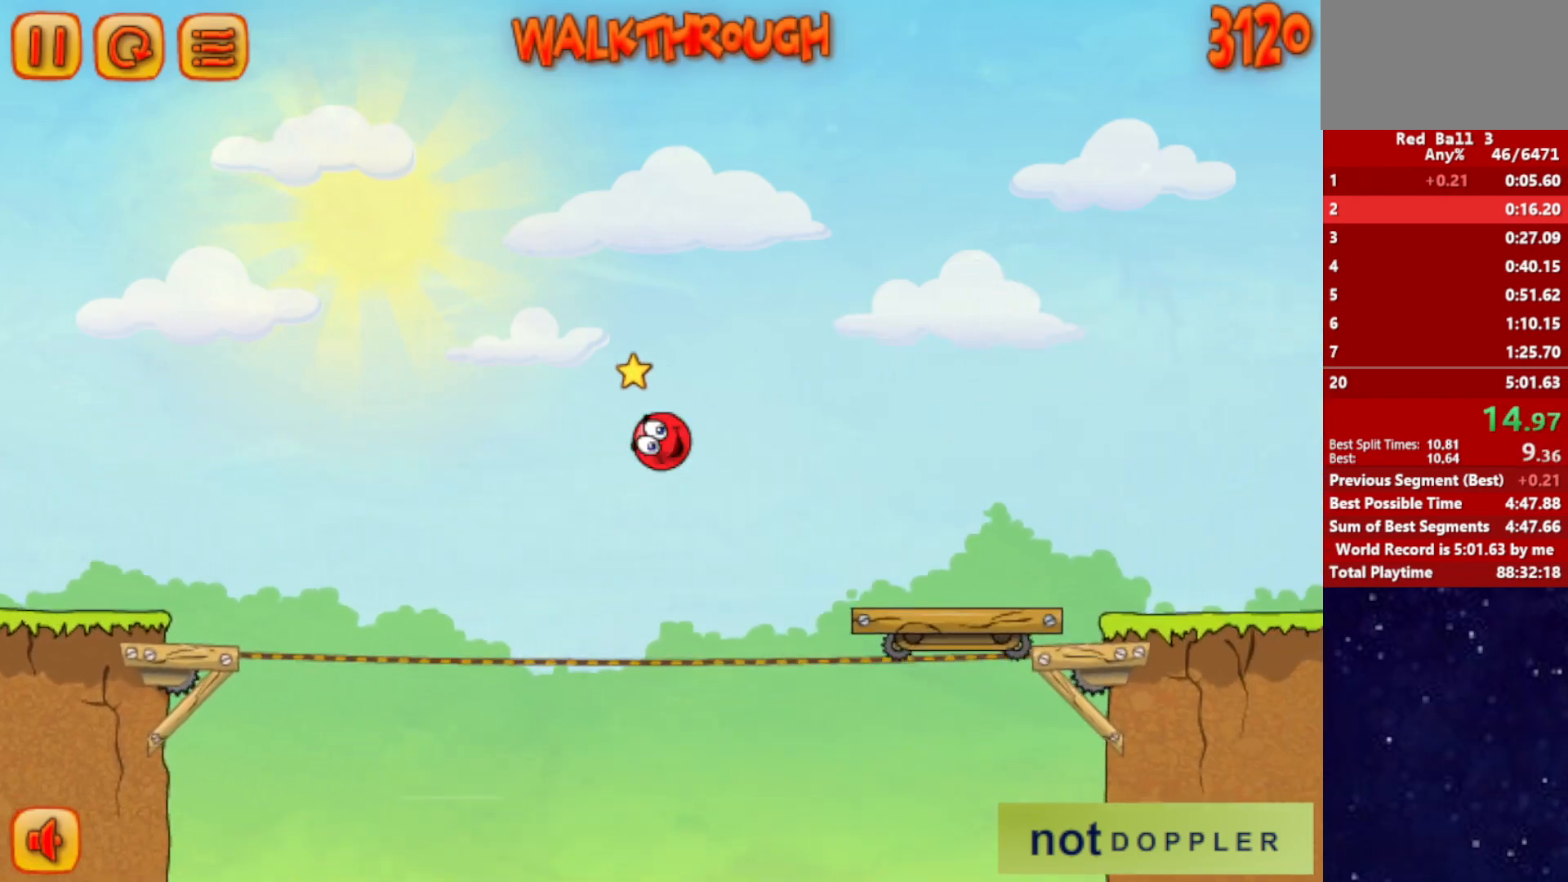
{"keys": ["right"], "events": [[484, "up", "up"]]}
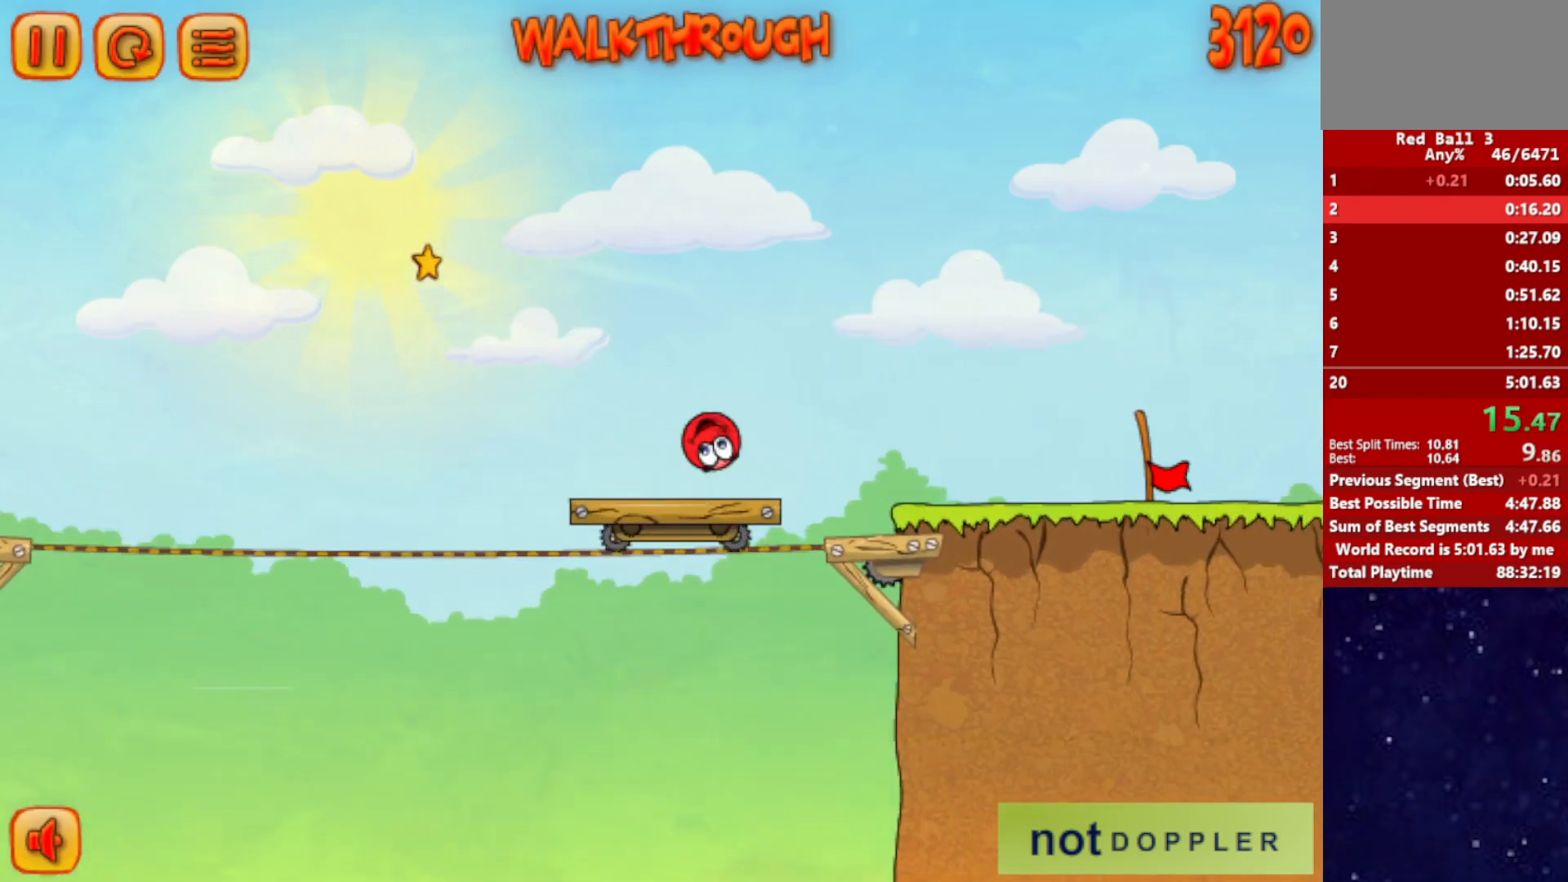
{"keys": ["right"], "events": []}
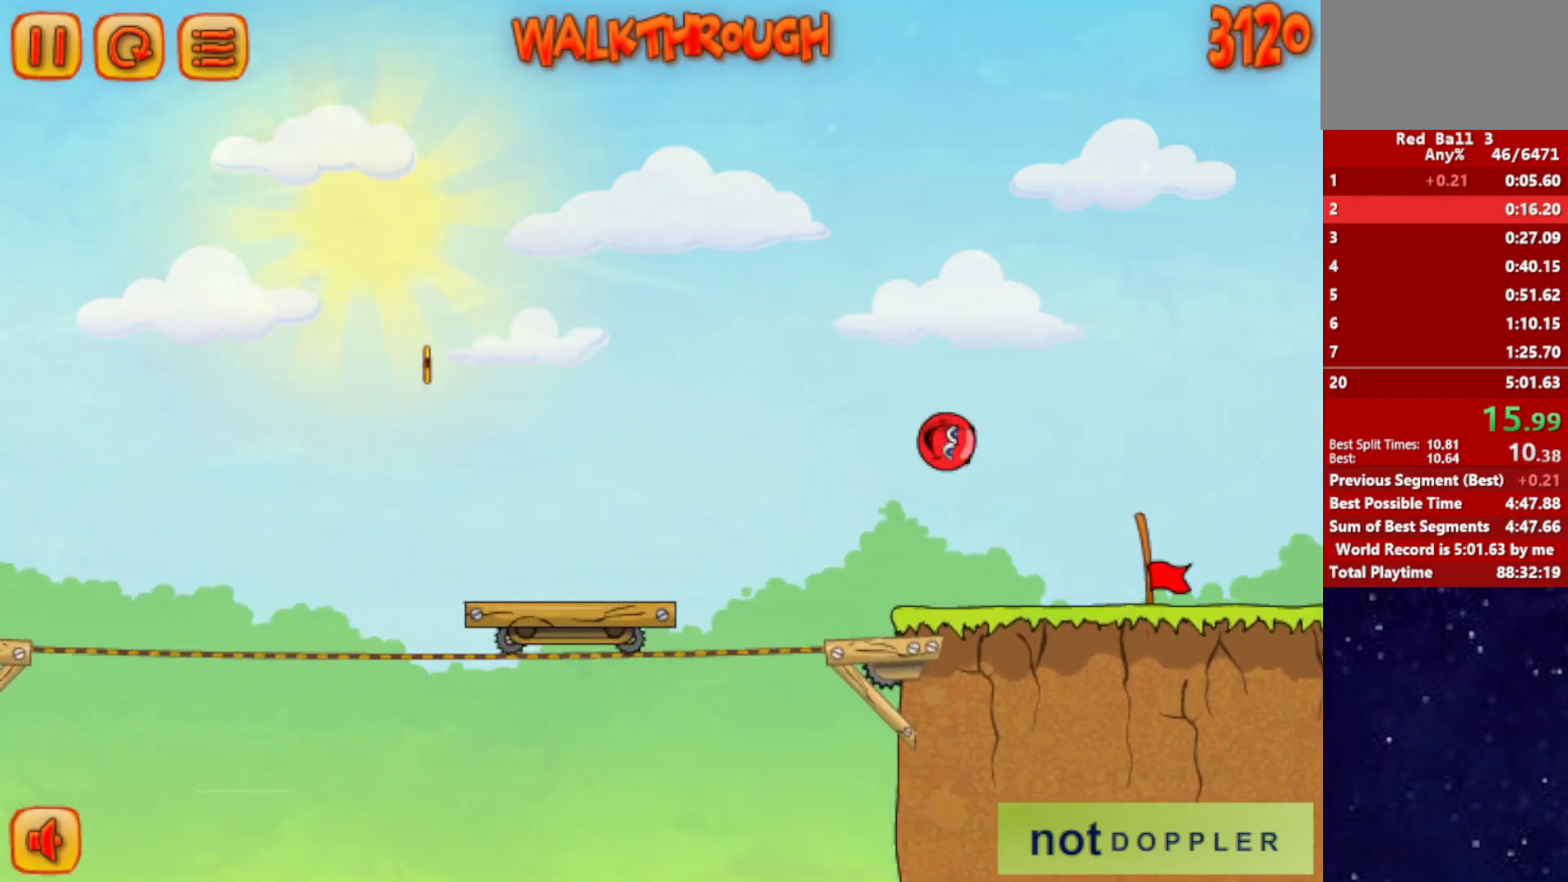
{"keys": ["right"], "events": []}
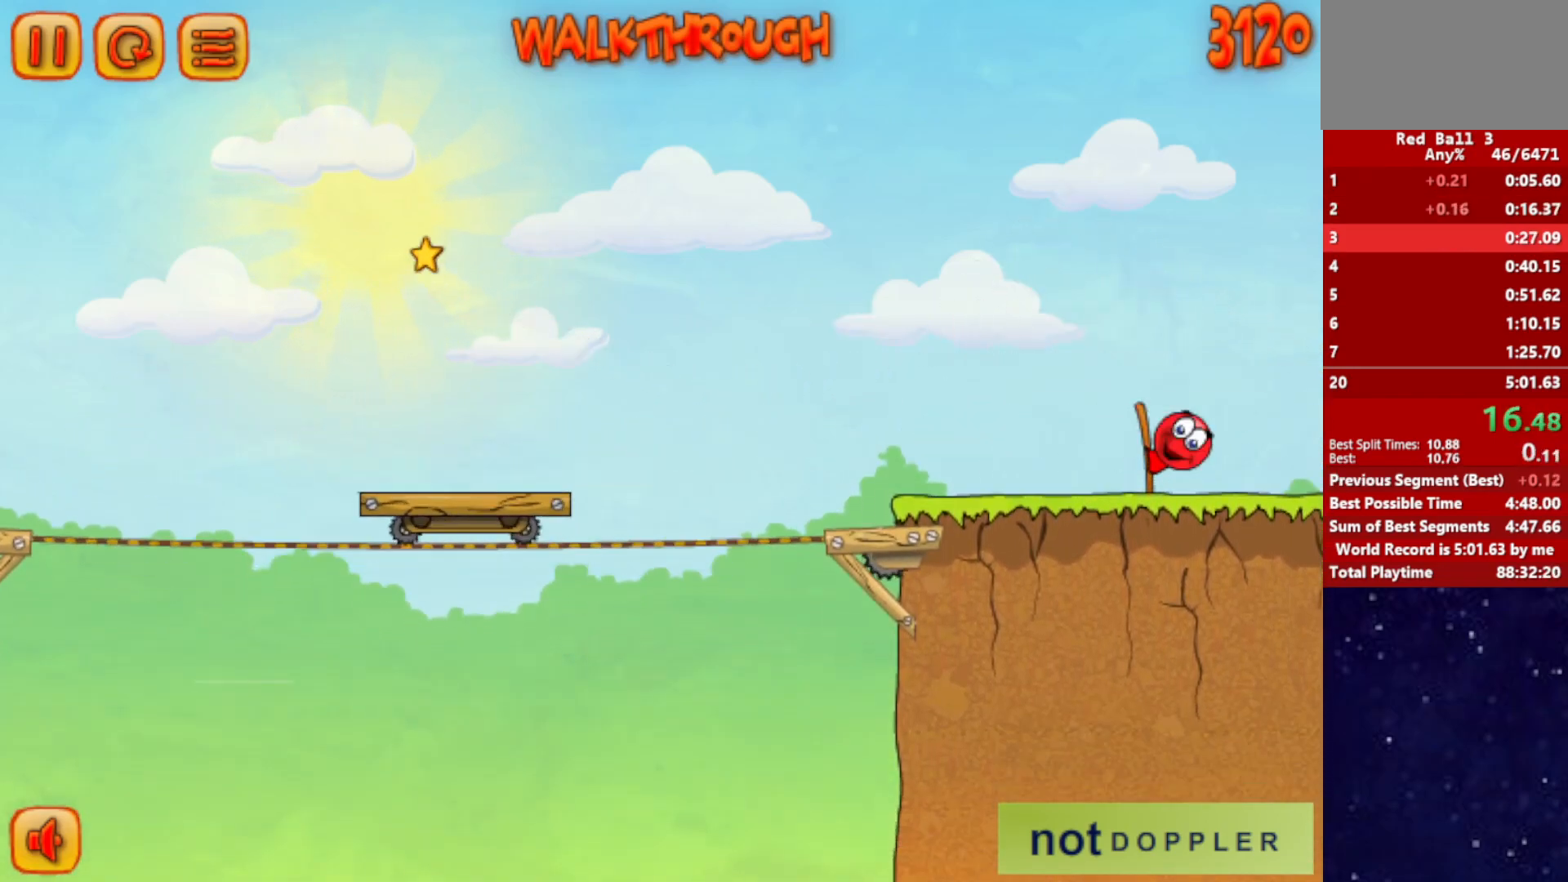
{"keys": ["right"], "events": [[234, "right", "up"], [400, "right", "down"]]}
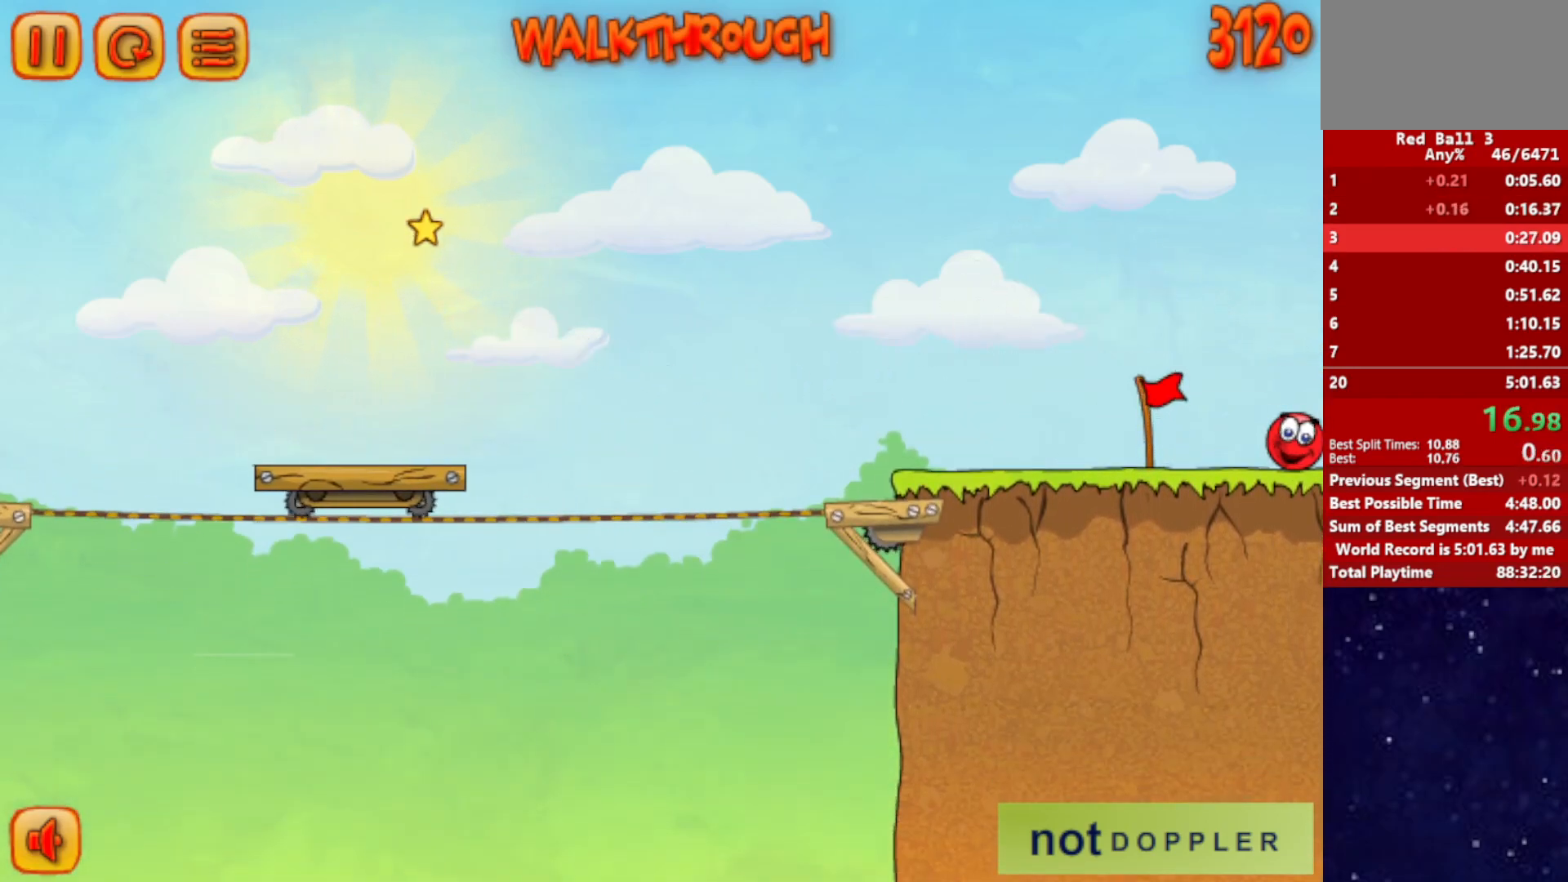
{"keys": ["right"], "events": []}
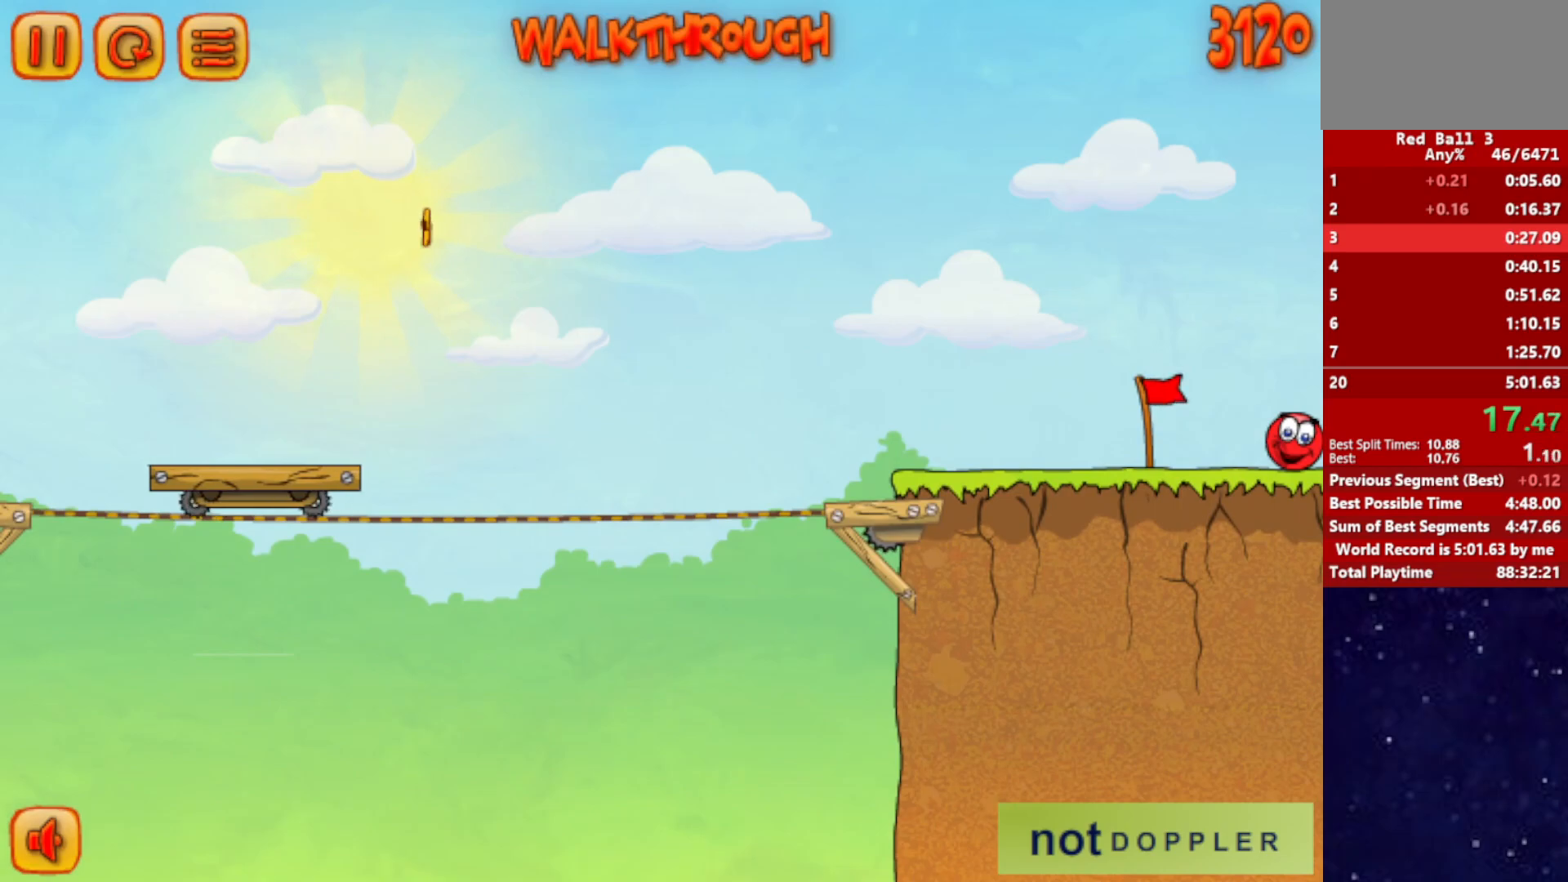
{"keys": ["right"], "events": []}